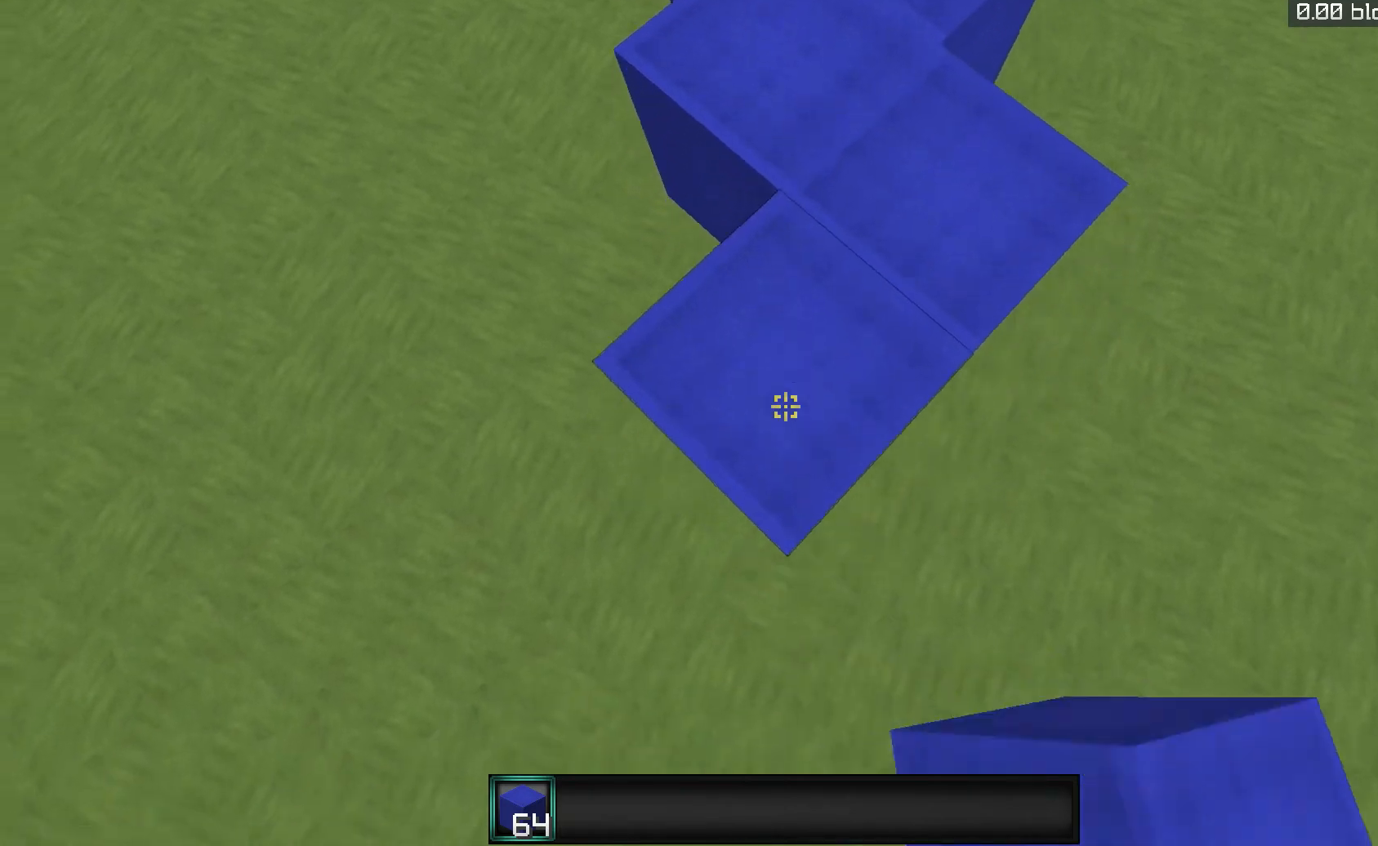
Gameplay with keyboard and mouse; each line is a JSON object with the keys and mouse buttons held at the frame after it. "events" lists presses ("down") and releases ("up") of "a", "d", "s", "space", "w", "mouse_left" and "mouse_right" between this image and that frame as [ms after this image, input, new state], when the widget could be followed in between. "mouse_left", "mouse_right" = the "left", "right" buttons of the "mouse" list. No other keys are recorded. Fast repeated clicks can show as one long hold. Mouse movement is not recorded.
{"keys": ["s"], "mouse": [], "events": [[167, "mouse_right", "down"], [367, "mouse_right", "up"]]}
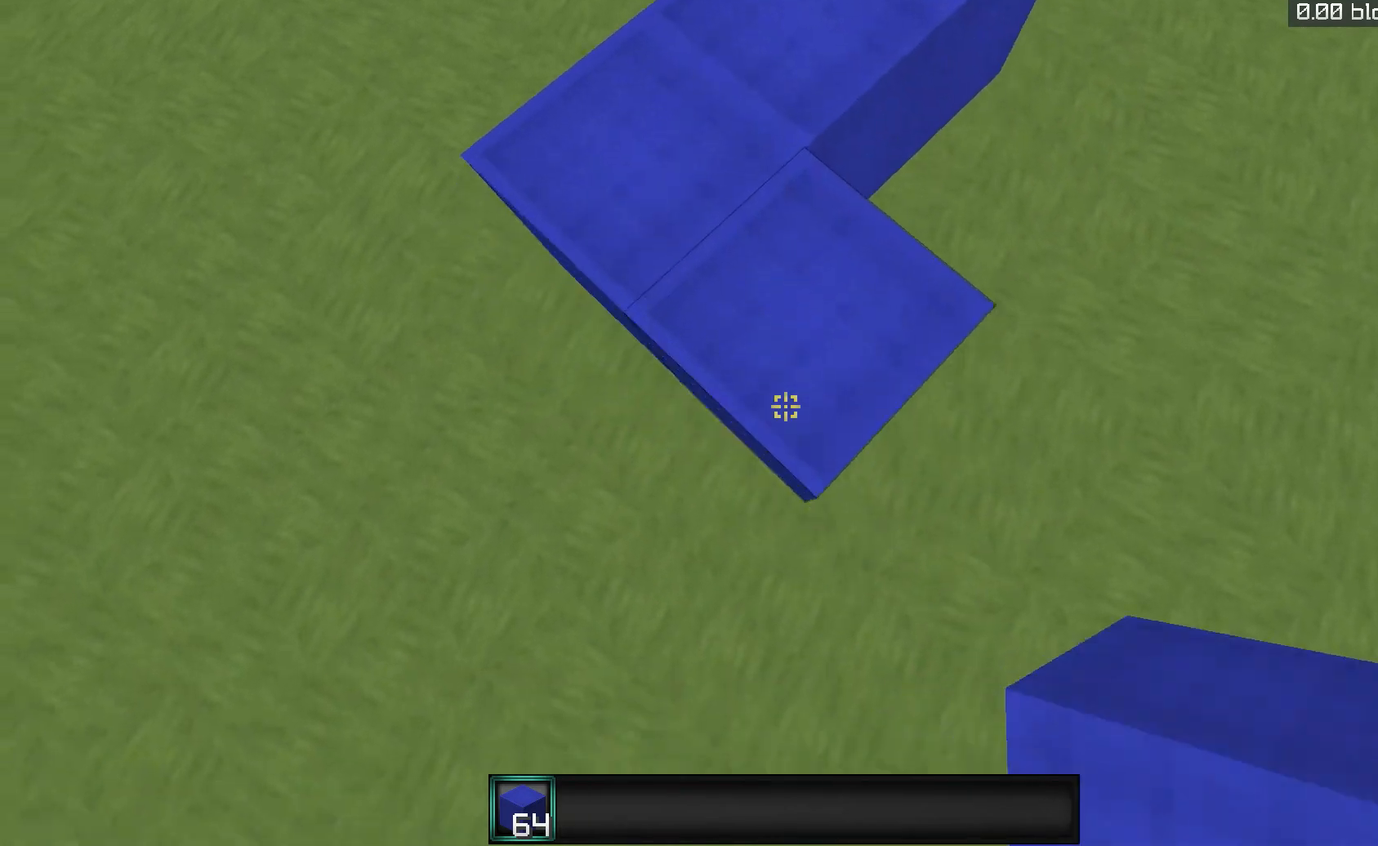
{"keys": ["s"], "mouse": ["right"], "events": [[33, "d", "down"], [133, "d", "up"], [133, "mouse_right", "down"], [367, "mouse_right", "up"], [500, "mouse_right", "down"]]}
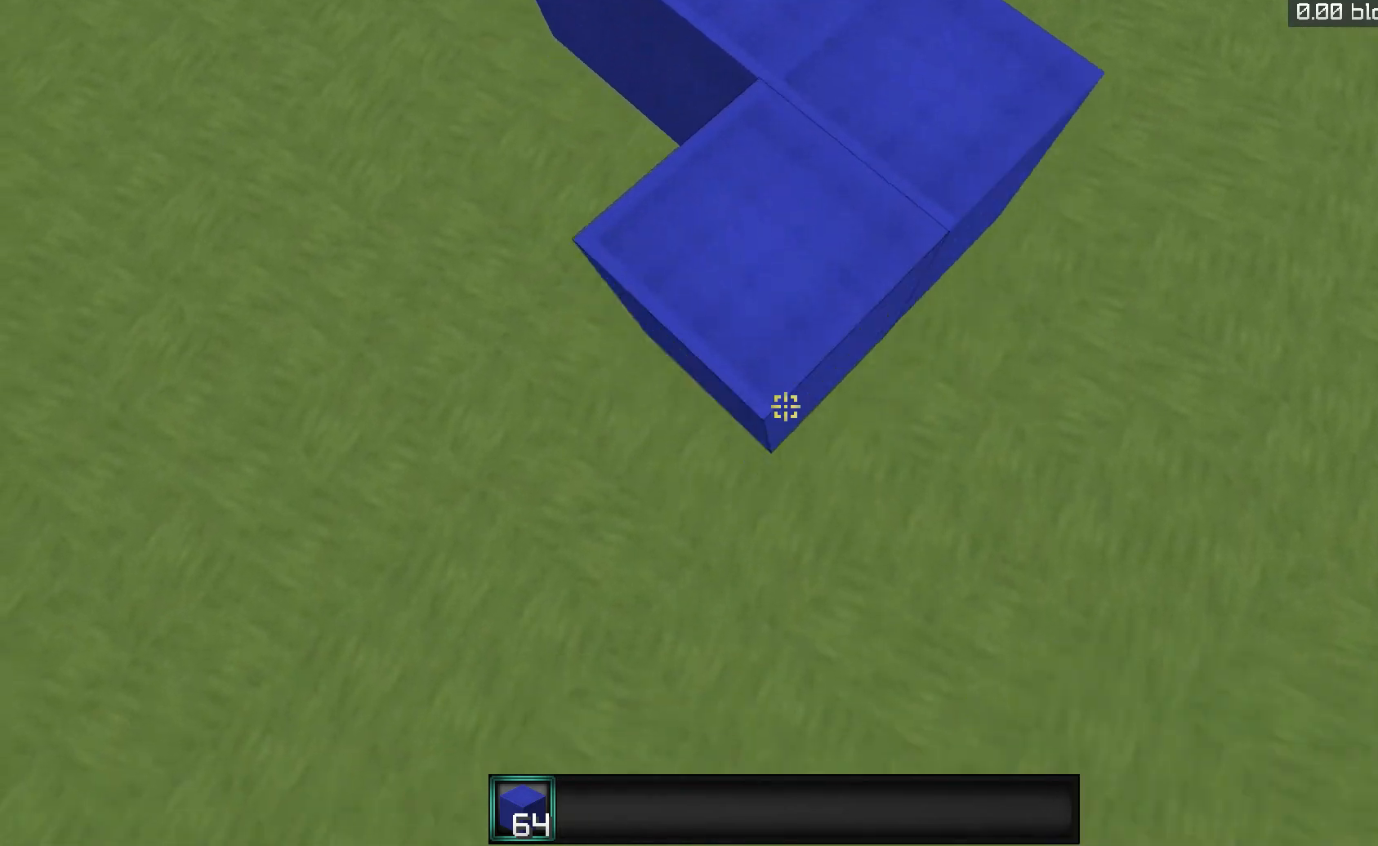
{"keys": ["s"], "mouse": [], "events": [[167, "mouse_right", "up"], [233, "mouse_right", "down"], [267, "mouse_right", "up"]]}
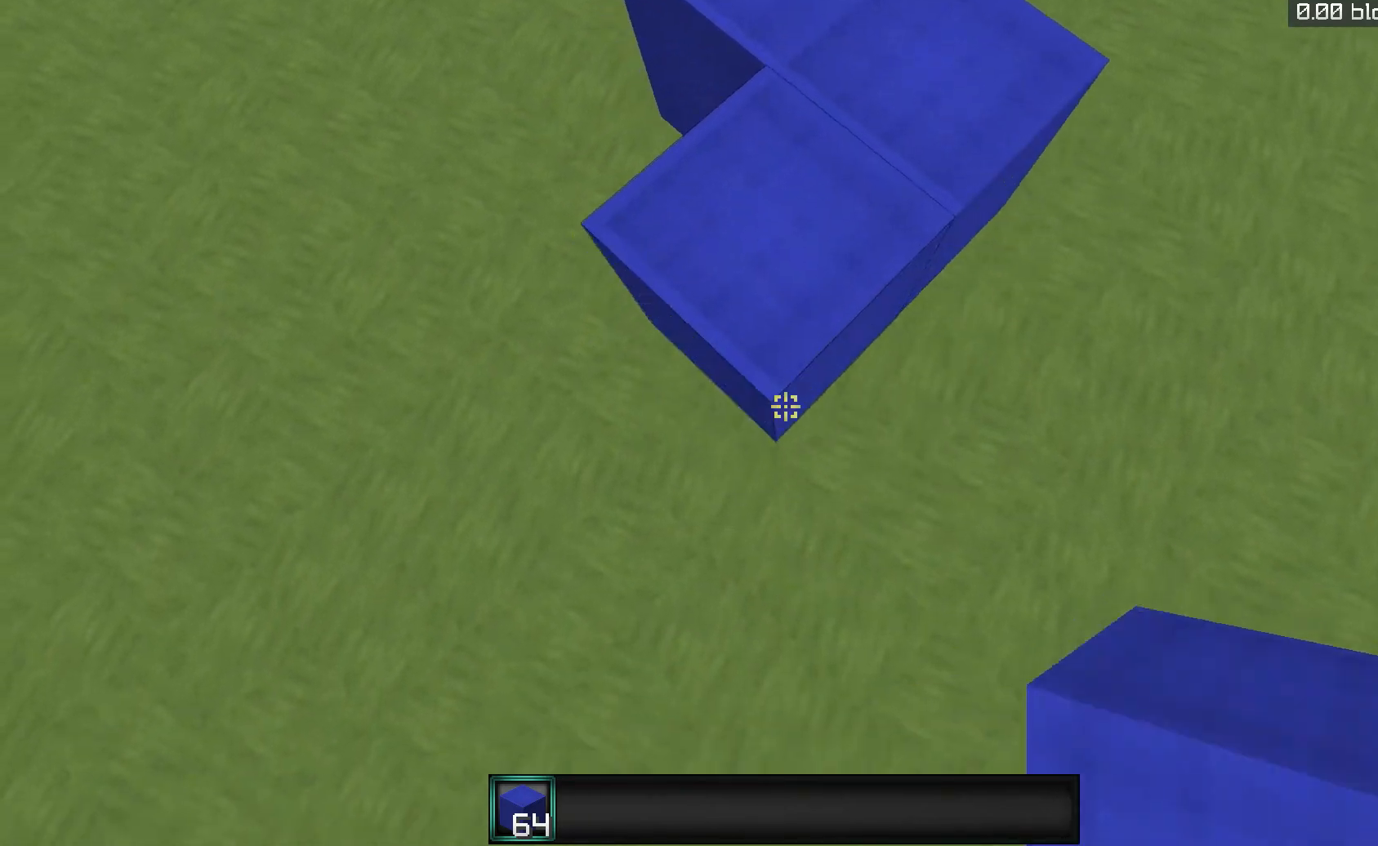
{"keys": ["s", "space"], "mouse": ["right"], "events": [[33, "mouse_right", "down"], [167, "mouse_right", "up"], [467, "mouse_right", "down"], [467, "space", "down"]]}
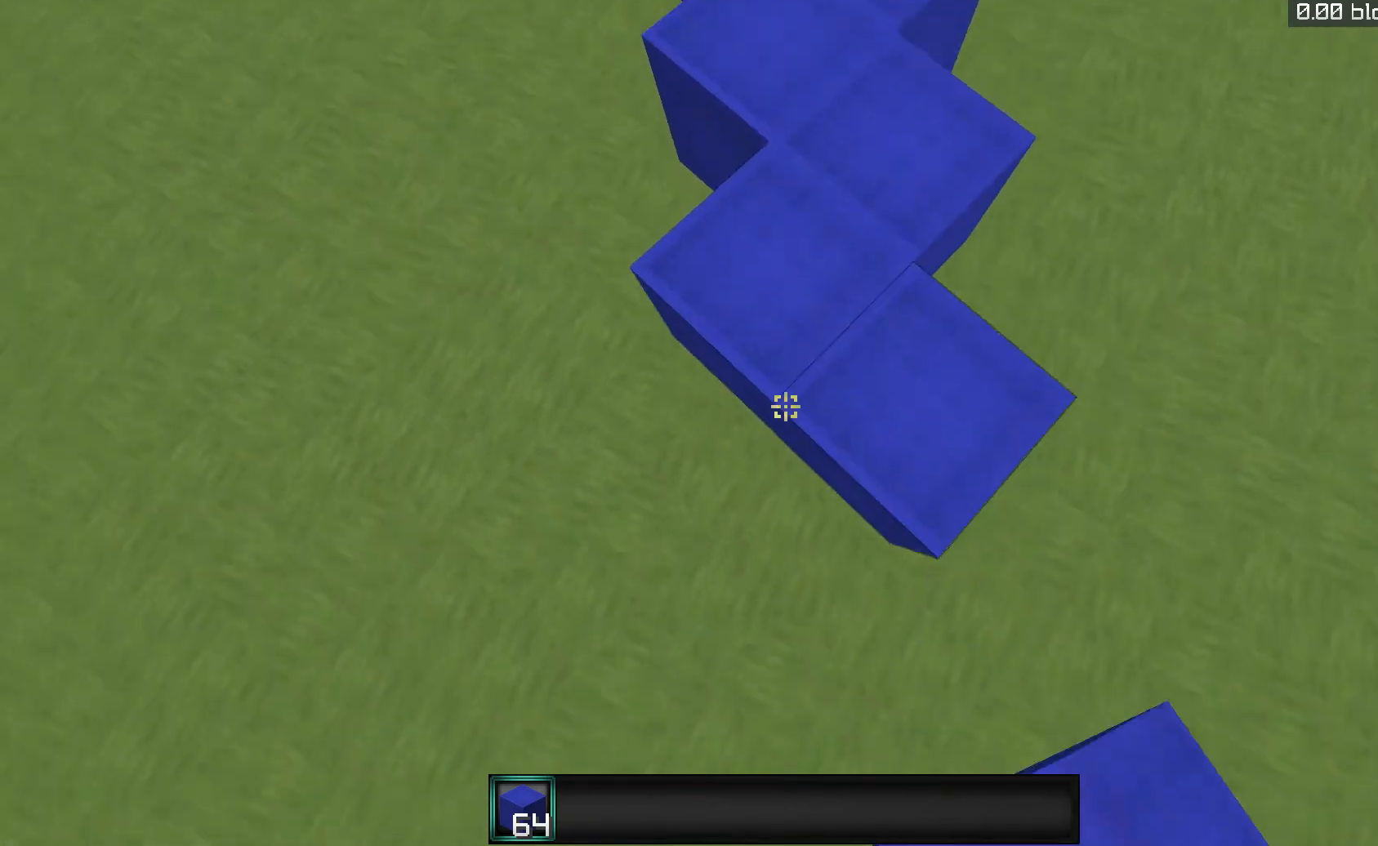
{"keys": ["s"], "mouse": [], "events": [[167, "space", "up"], [333, "mouse_right", "up"]]}
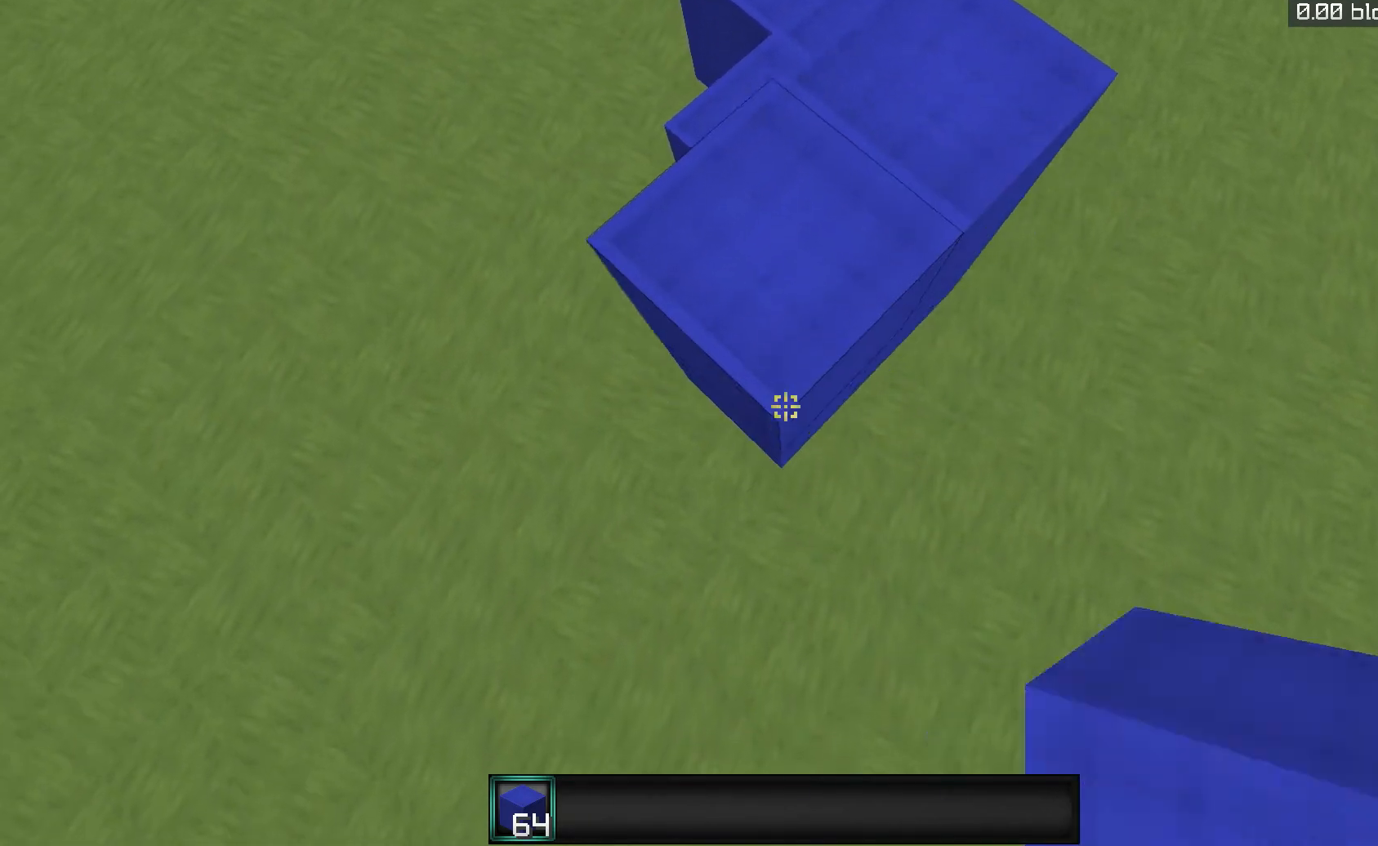
{"keys": ["s"], "mouse": ["right"], "events": [[33, "mouse_right", "down"], [267, "mouse_right", "up"], [500, "mouse_right", "down"]]}
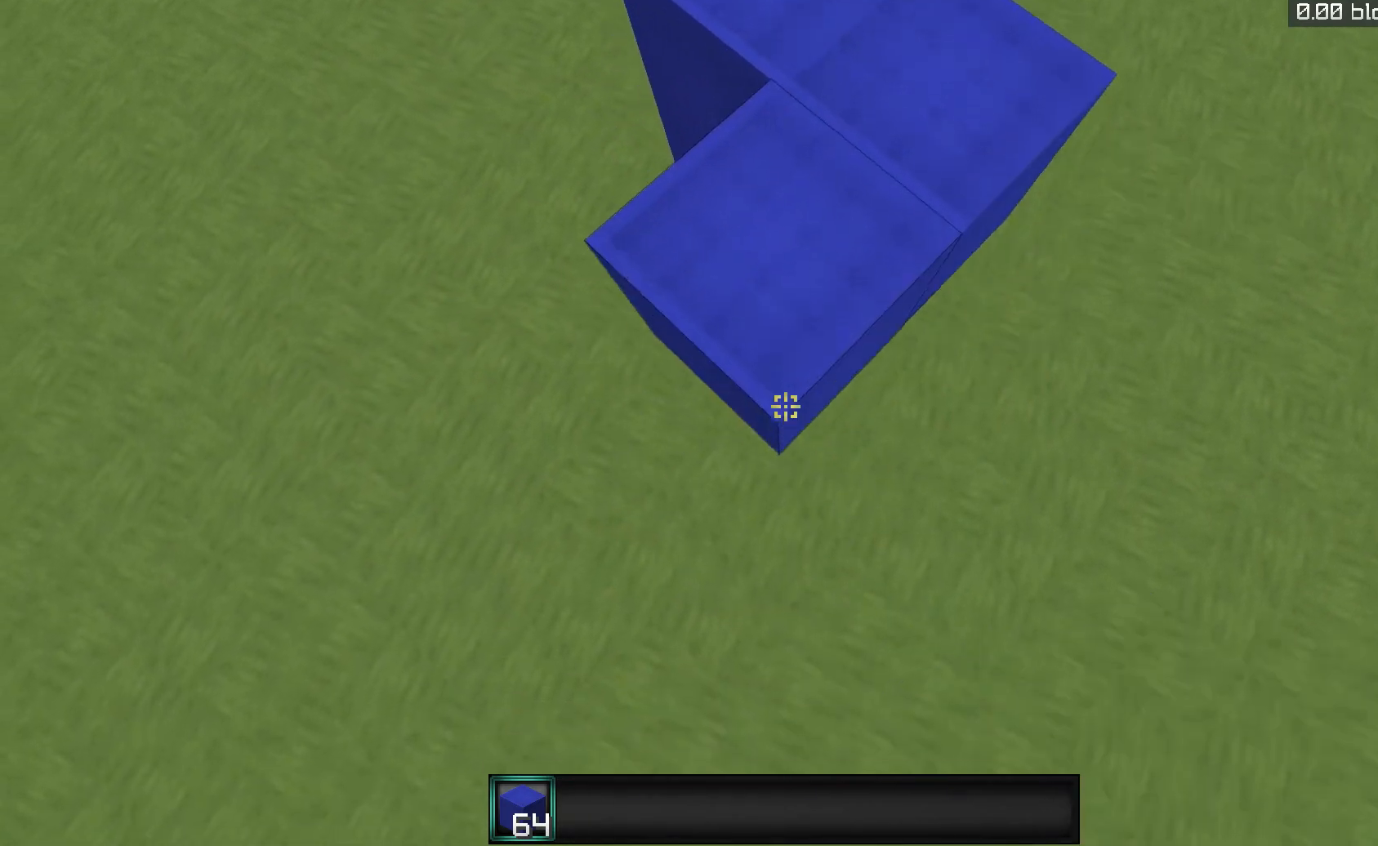
{"keys": ["s"], "mouse": ["right"], "events": [[267, "mouse_right", "up"], [500, "mouse_right", "down"]]}
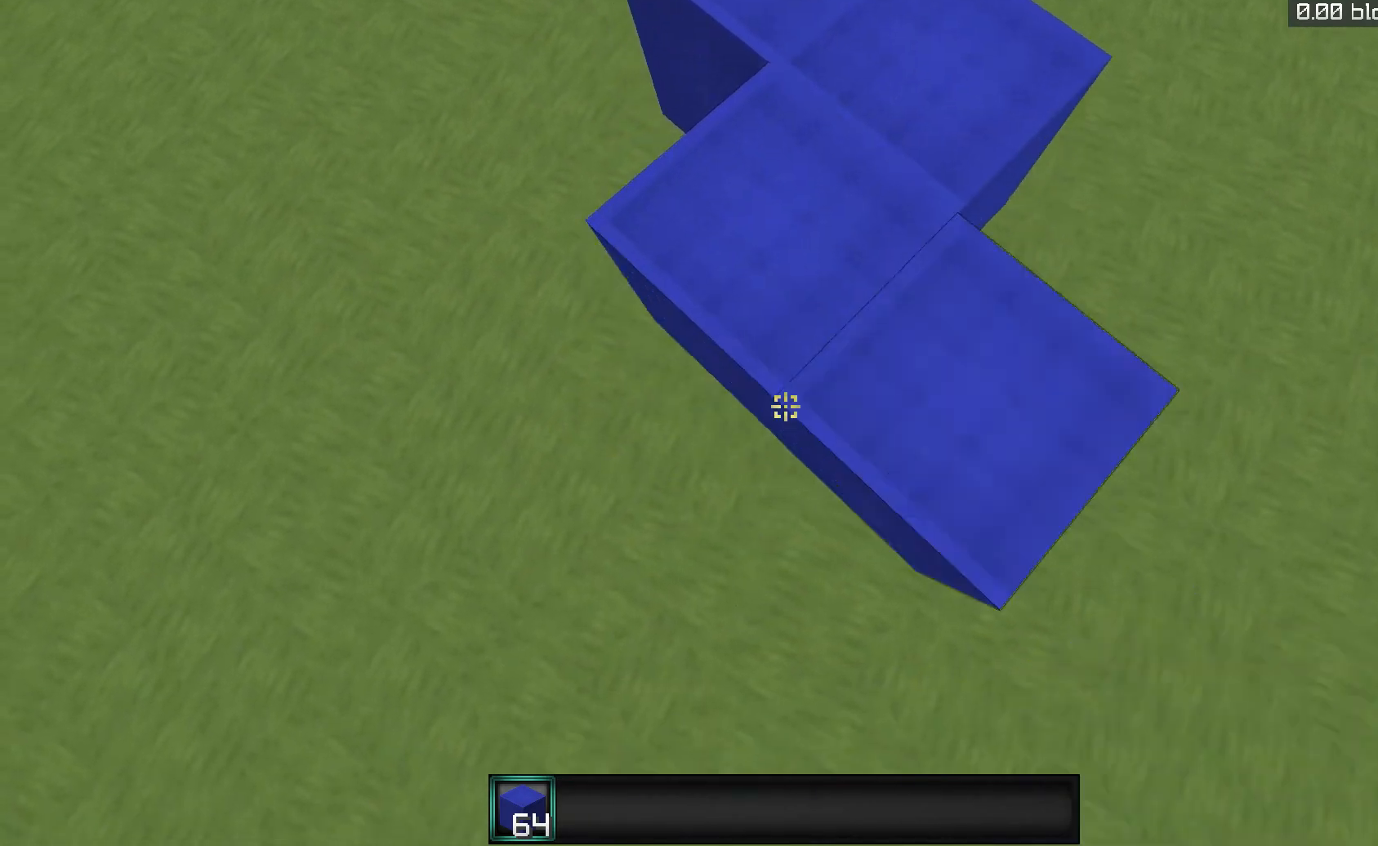
{"keys": ["s"], "mouse": [], "events": [[67, "space", "down"], [300, "space", "up"], [467, "mouse_right", "up"]]}
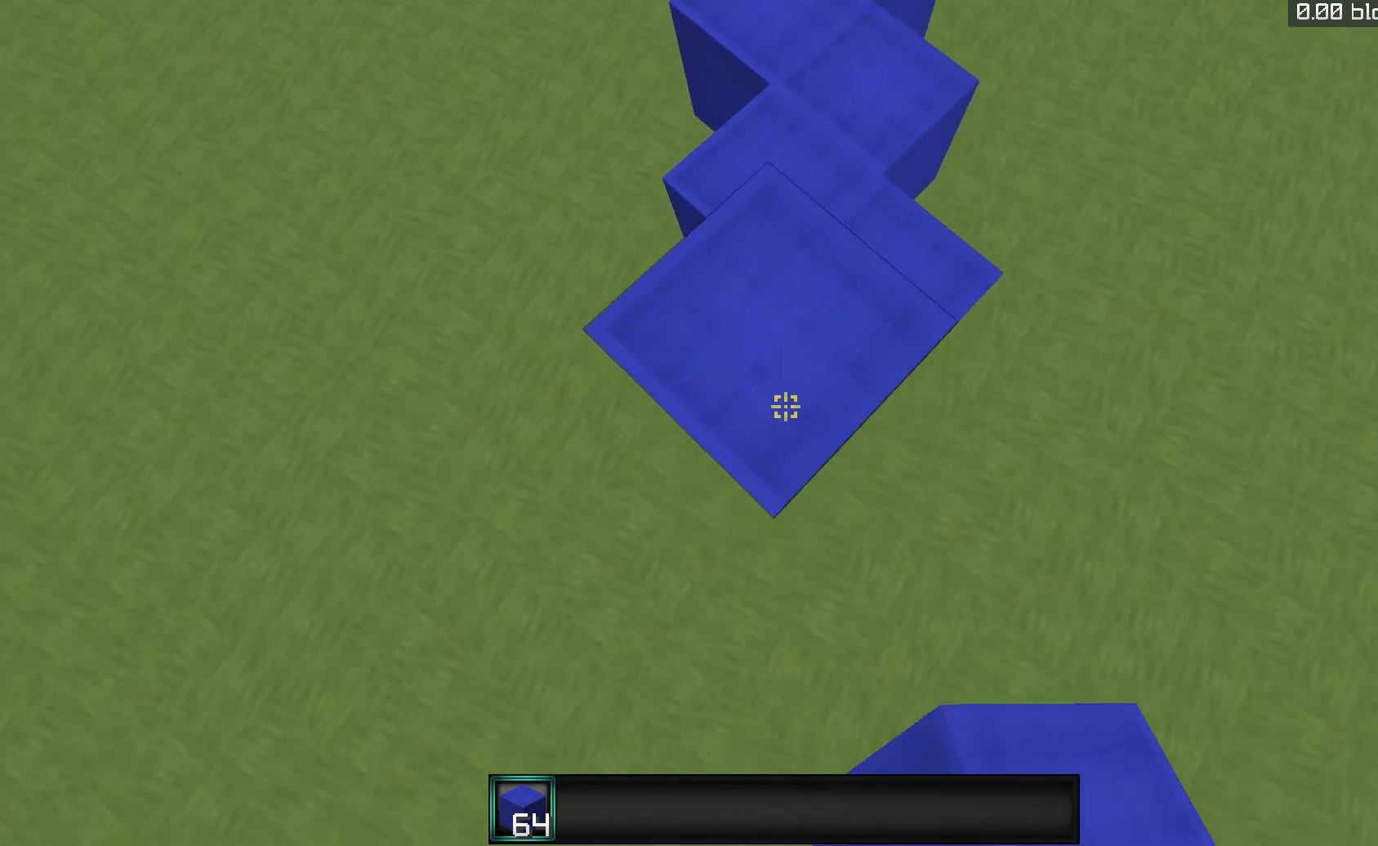
{"keys": ["s"], "mouse": [], "events": [[133, "mouse_right", "down"], [267, "mouse_right", "up"], [333, "mouse_right", "down"], [367, "mouse_right", "up"]]}
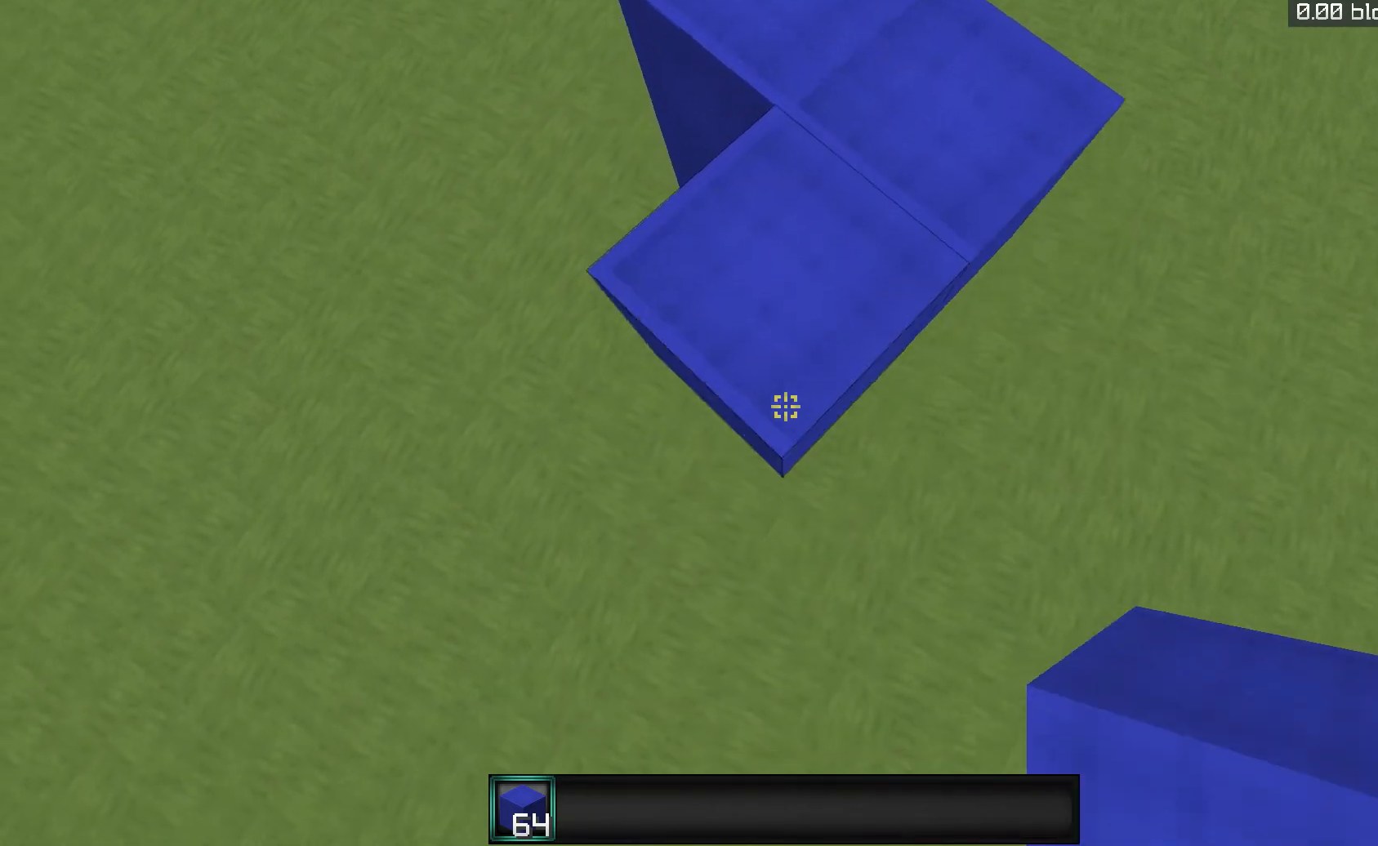
{"keys": ["s"], "mouse": [], "events": [[67, "mouse_right", "down"], [333, "mouse_right", "up"]]}
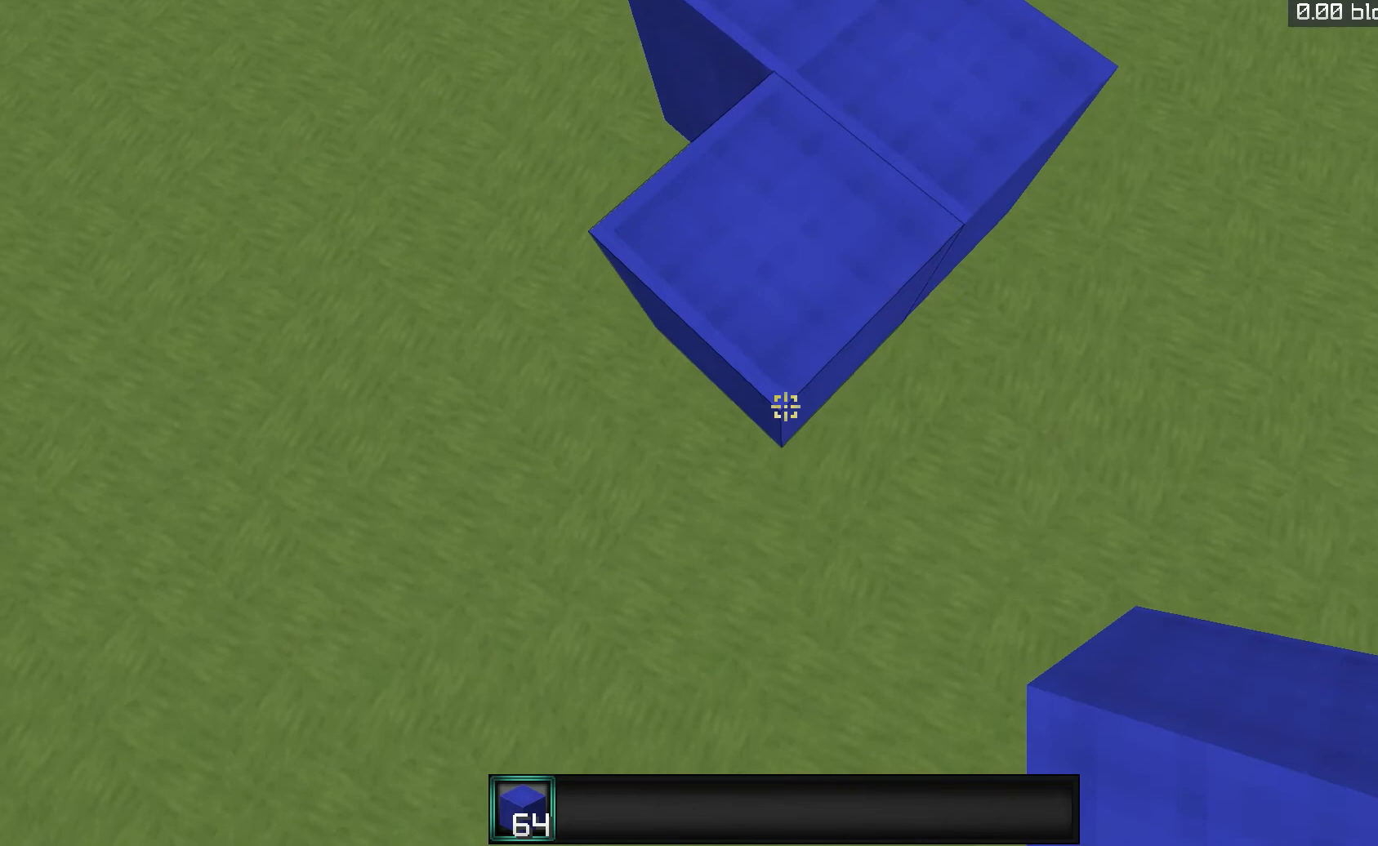
{"keys": ["s"], "mouse": [], "events": [[33, "mouse_right", "down"], [67, "space", "down"], [267, "space", "up"], [467, "mouse_right", "up"]]}
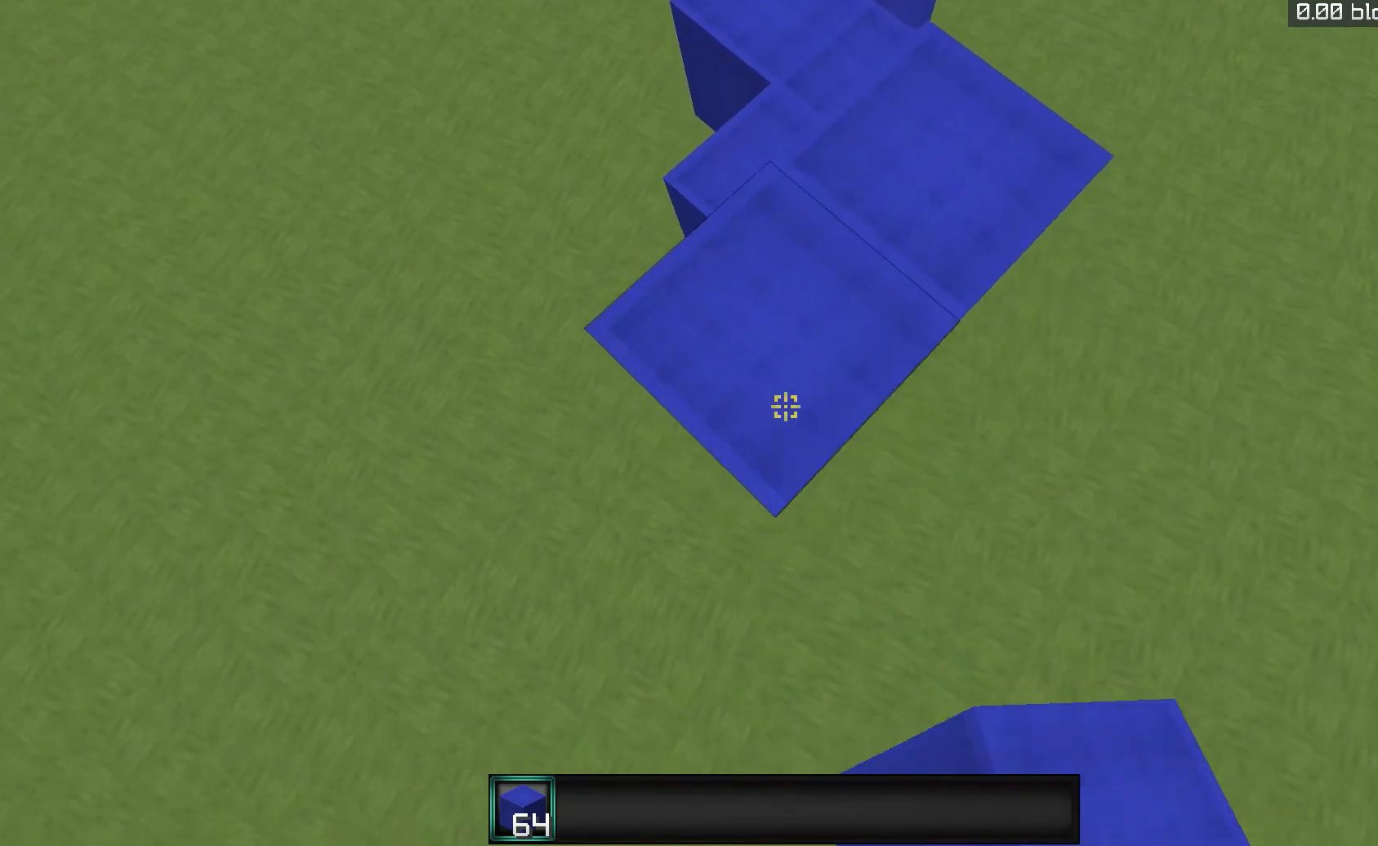
{"keys": ["s"], "mouse": [], "events": [[167, "mouse_right", "down"], [467, "mouse_right", "up"]]}
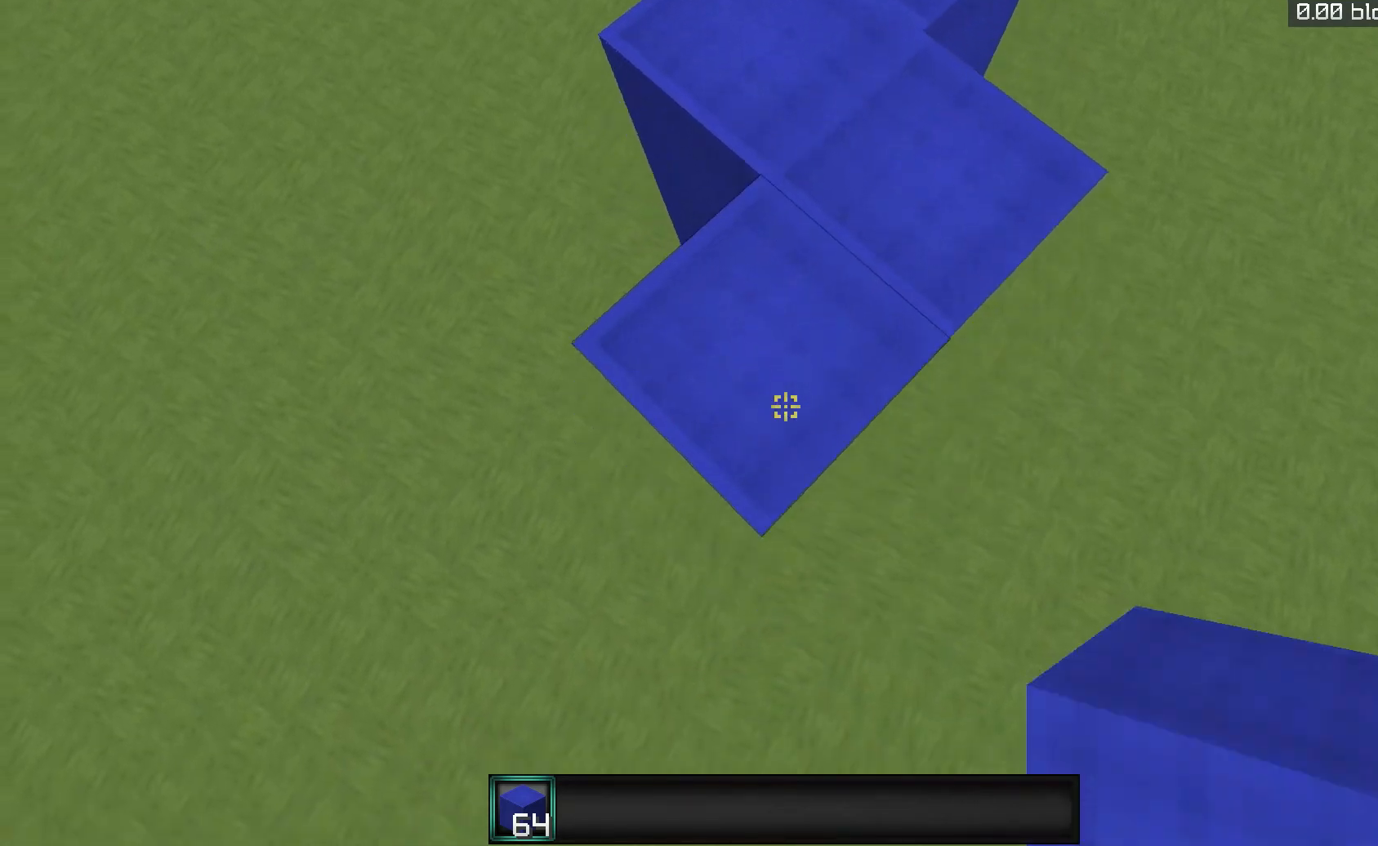
{"keys": ["s"], "mouse": [], "events": [[100, "mouse_right", "down"], [367, "mouse_right", "up"]]}
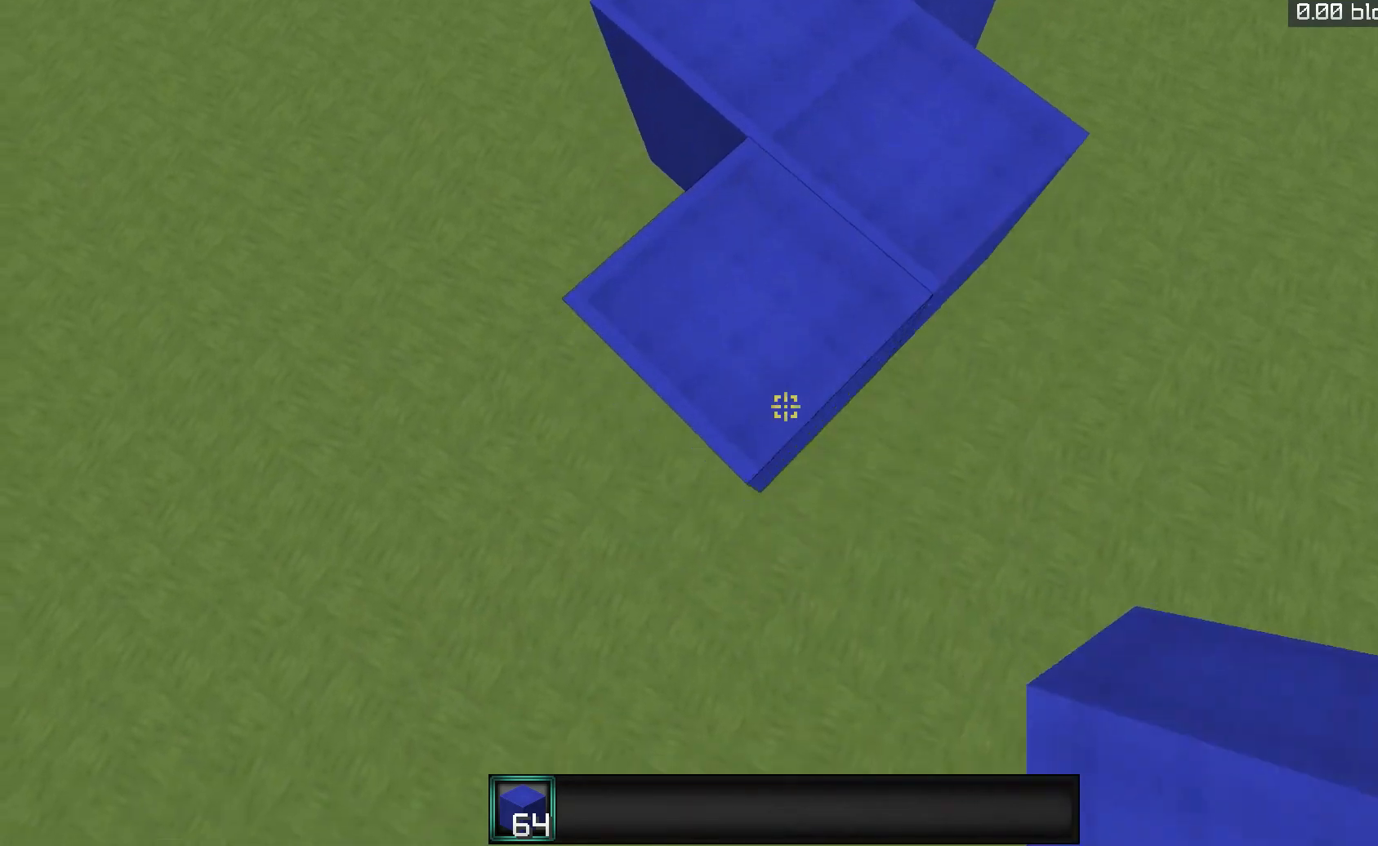
{"keys": ["s"], "mouse": ["right"], "events": [[133, "mouse_right", "down"], [167, "space", "down"], [367, "mouse_right", "up"], [367, "space", "up"], [433, "mouse_right", "down"]]}
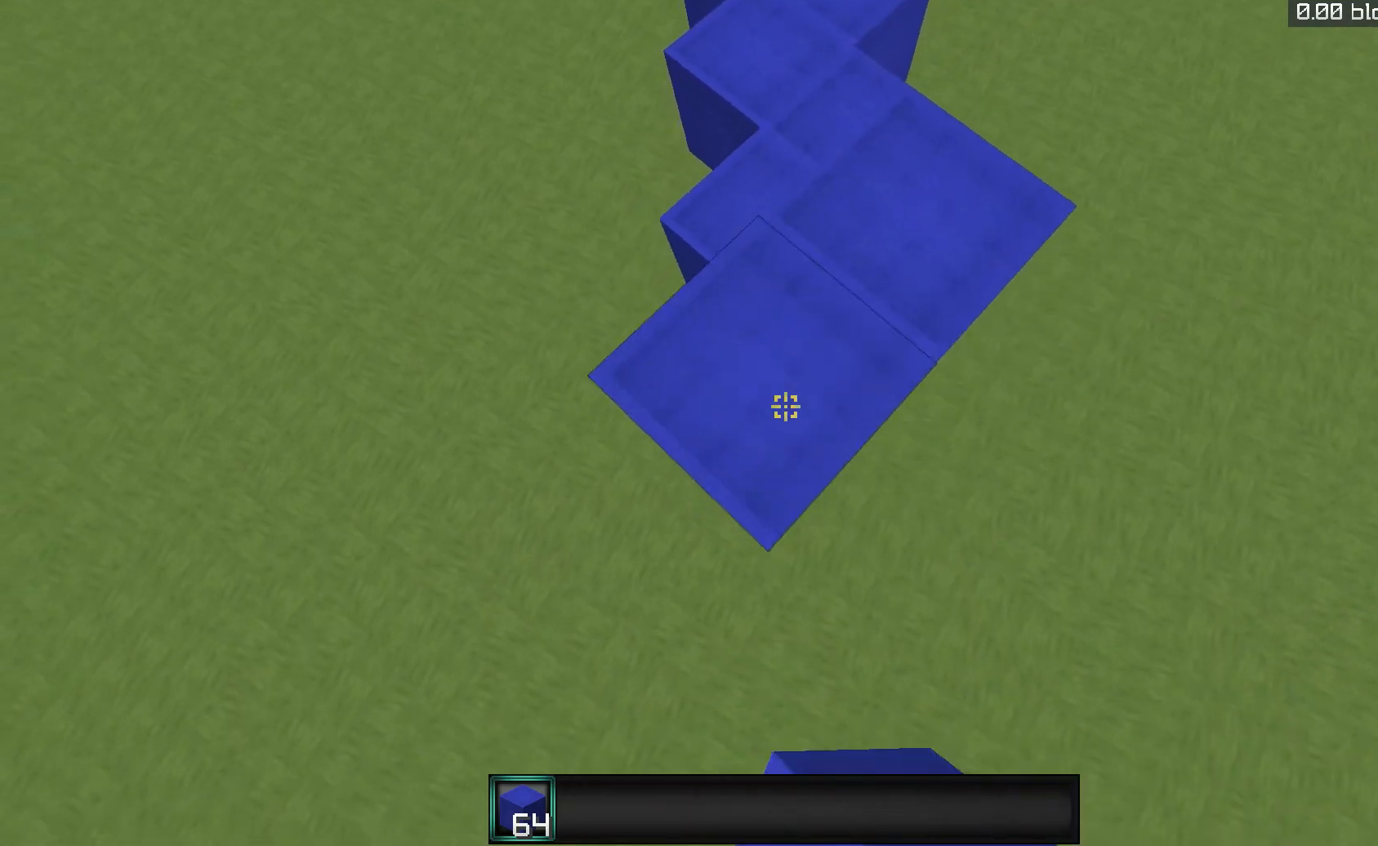
{"keys": ["s"], "mouse": [], "events": [[467, "mouse_right", "up"]]}
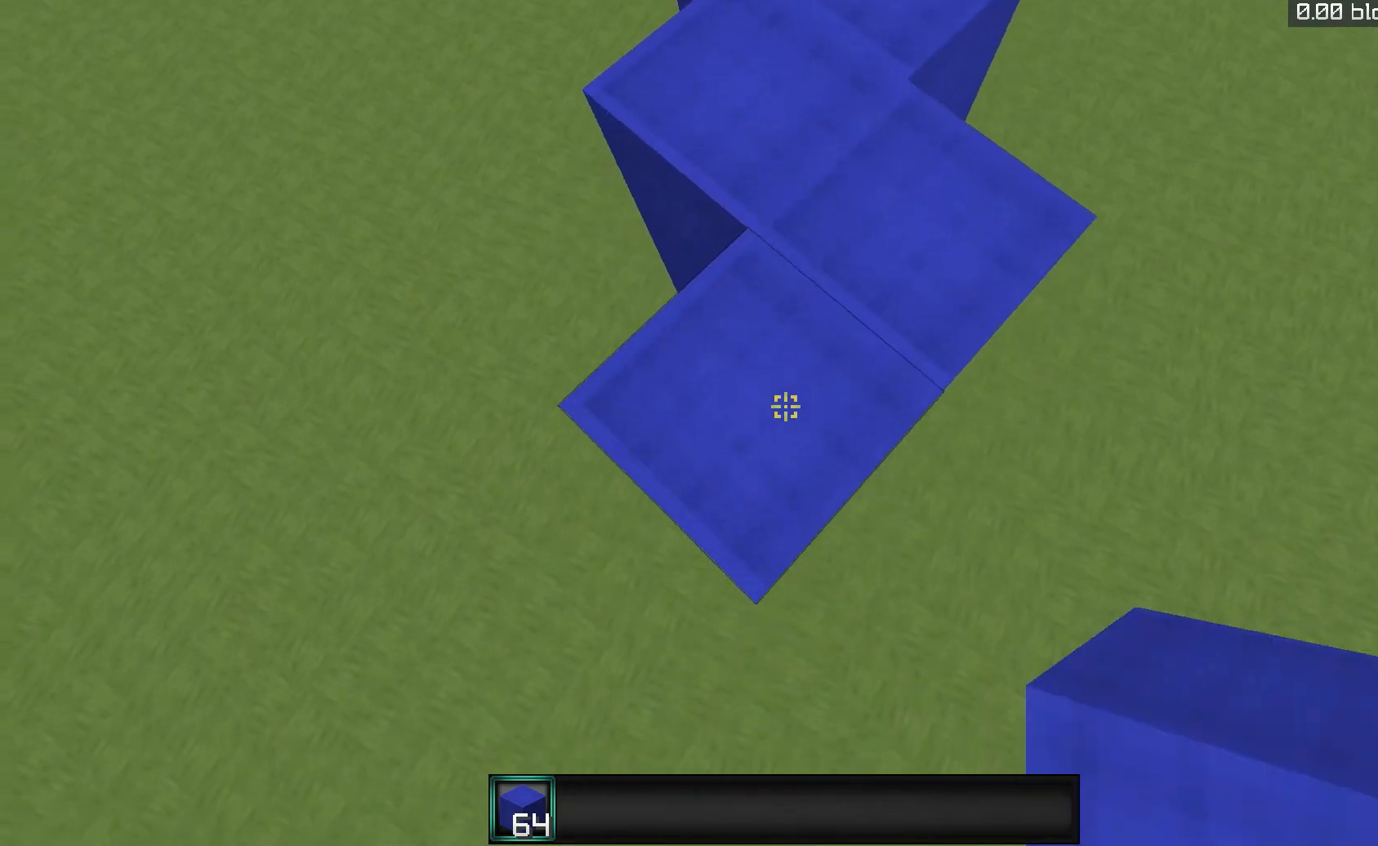
{"keys": ["s"], "mouse": ["right"], "events": [[200, "mouse_right", "down"]]}
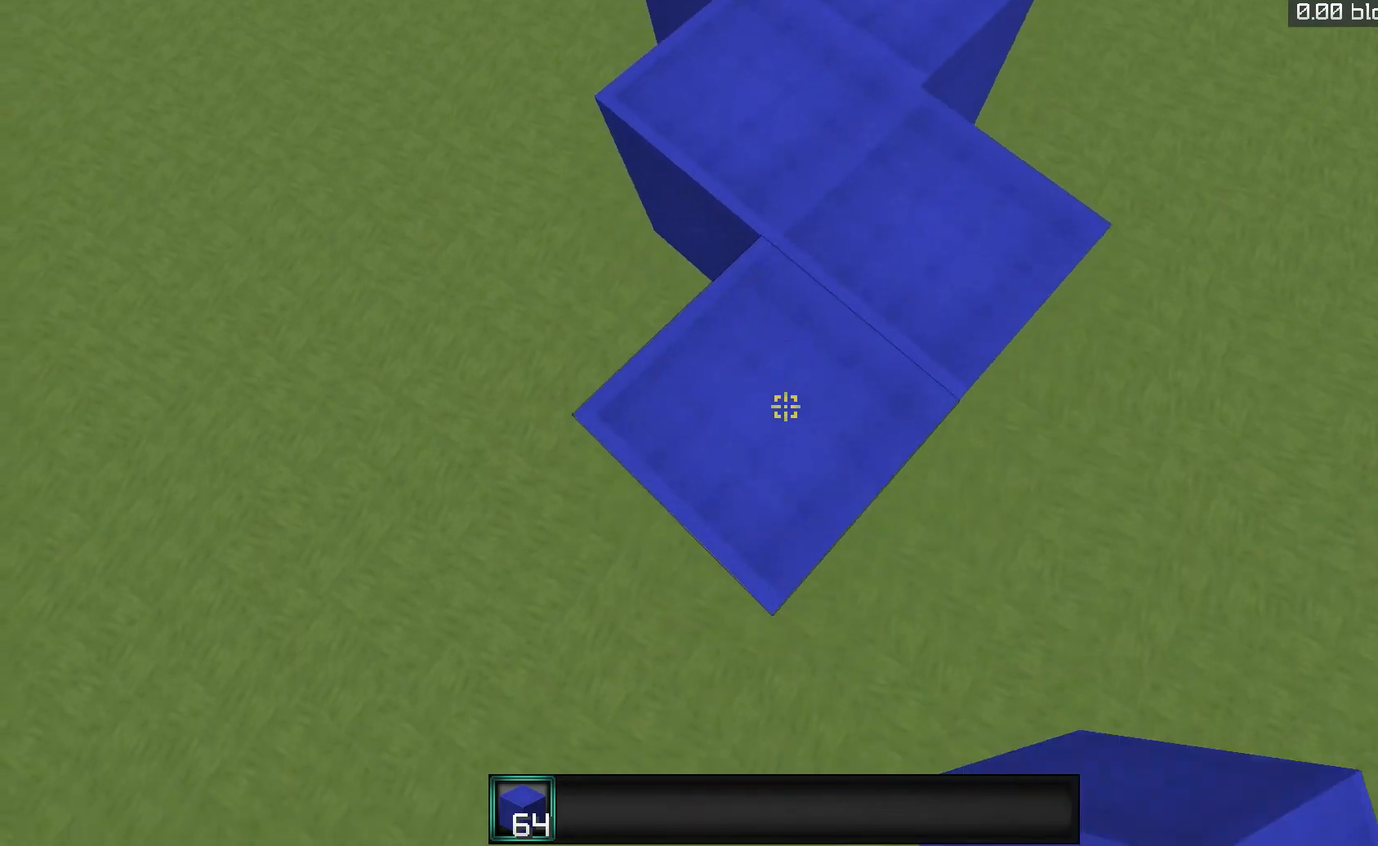
{"keys": ["s"], "mouse": [], "events": [[33, "mouse_right", "up"], [167, "mouse_right", "down"], [467, "mouse_right", "up"]]}
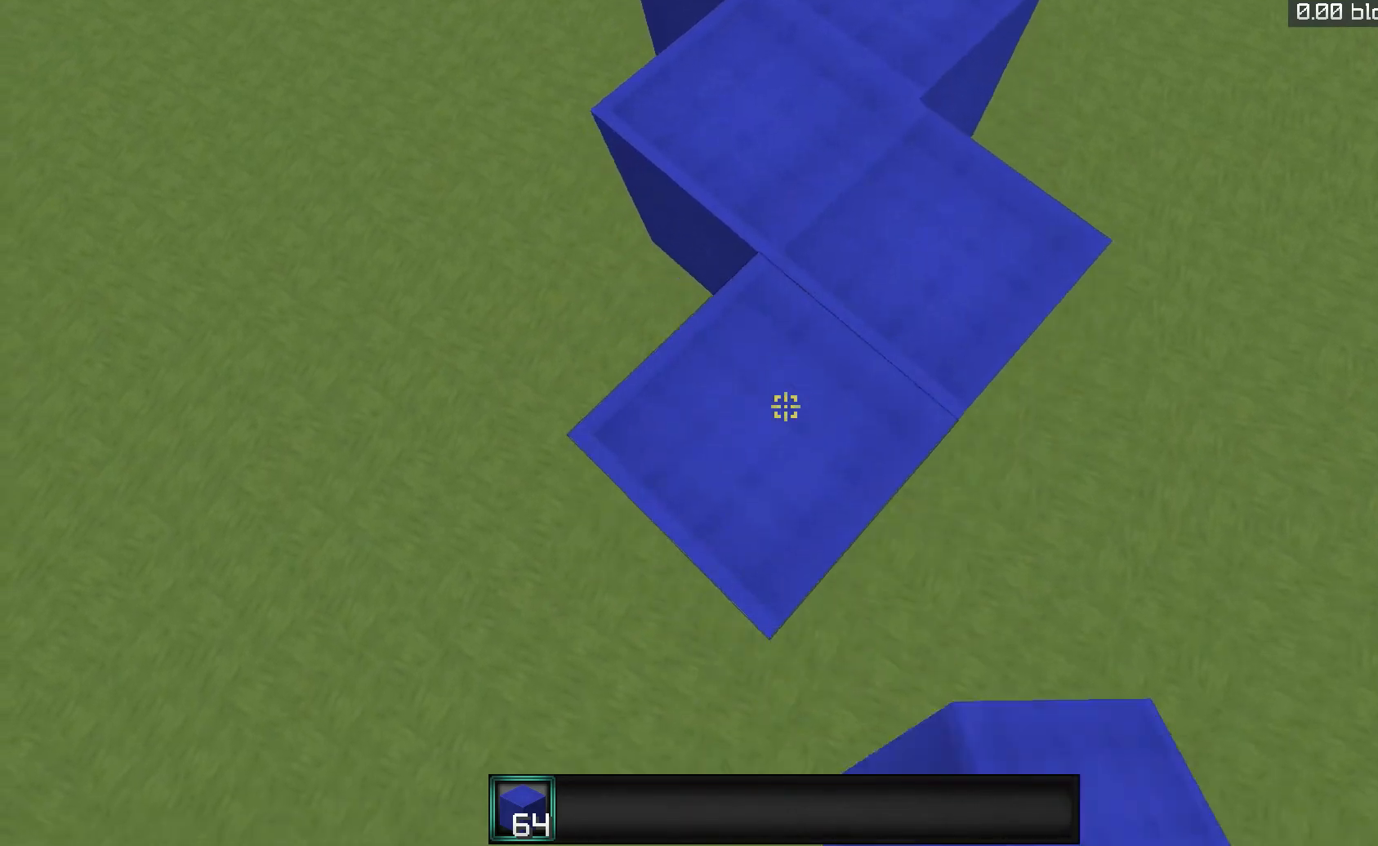
{"keys": ["s"], "mouse": ["right"], "events": [[167, "mouse_right", "down"], [267, "space", "down"], [500, "space", "up"]]}
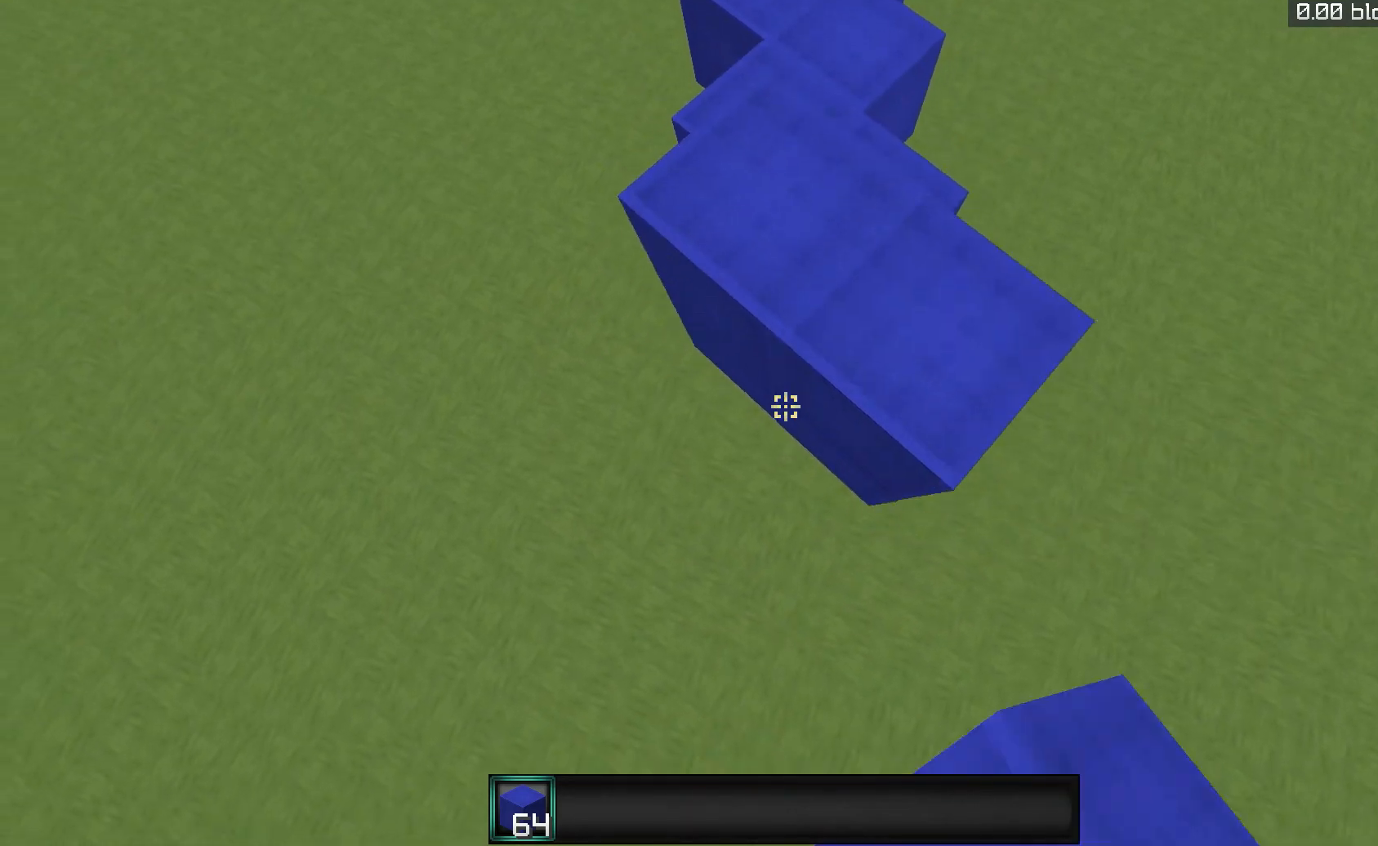
{"keys": ["s"], "mouse": [], "events": [[200, "d", "down"], [367, "d", "up"], [433, "mouse_right", "up"]]}
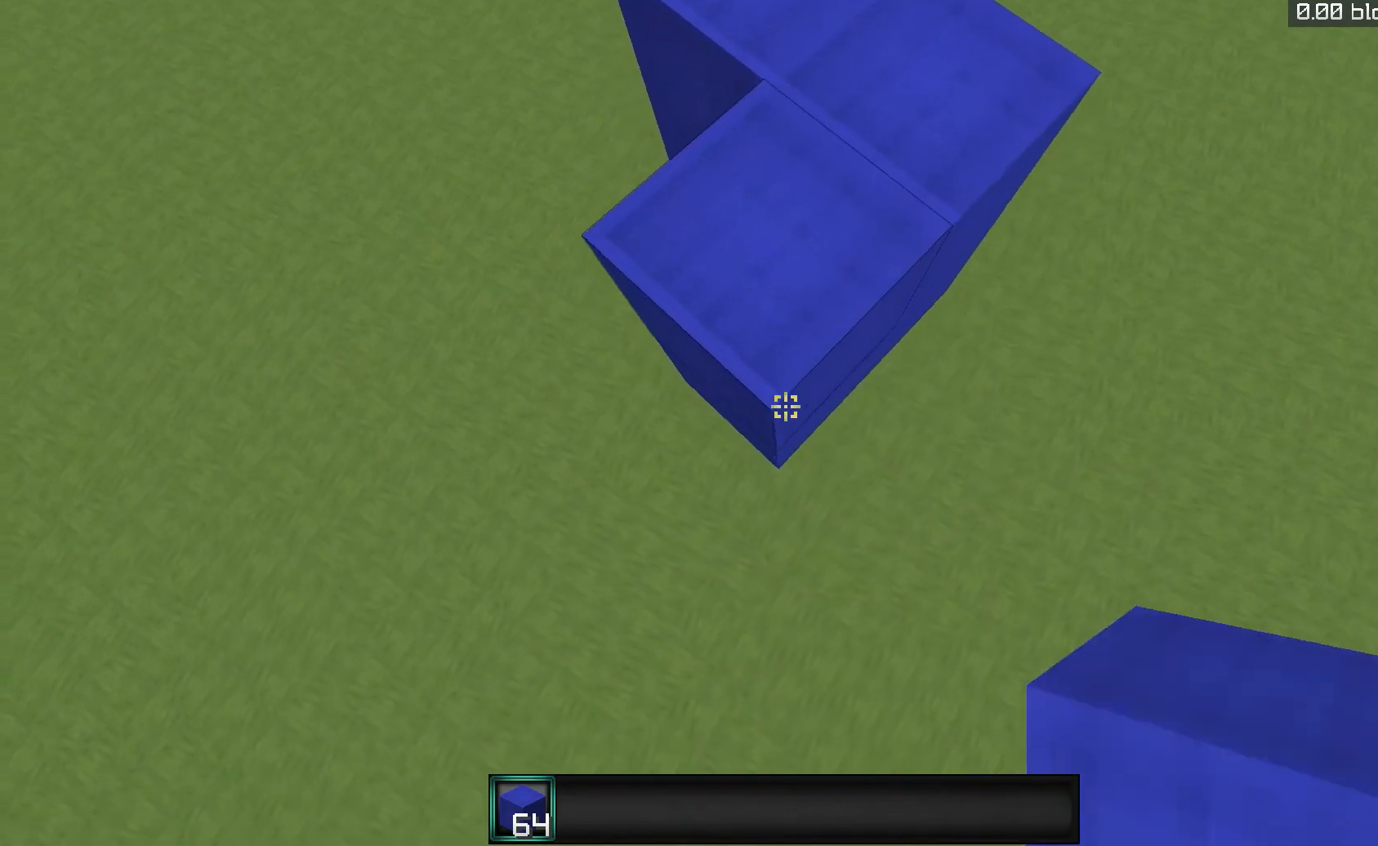
{"keys": ["s"], "mouse": ["right"], "events": [[233, "mouse_right", "down"]]}
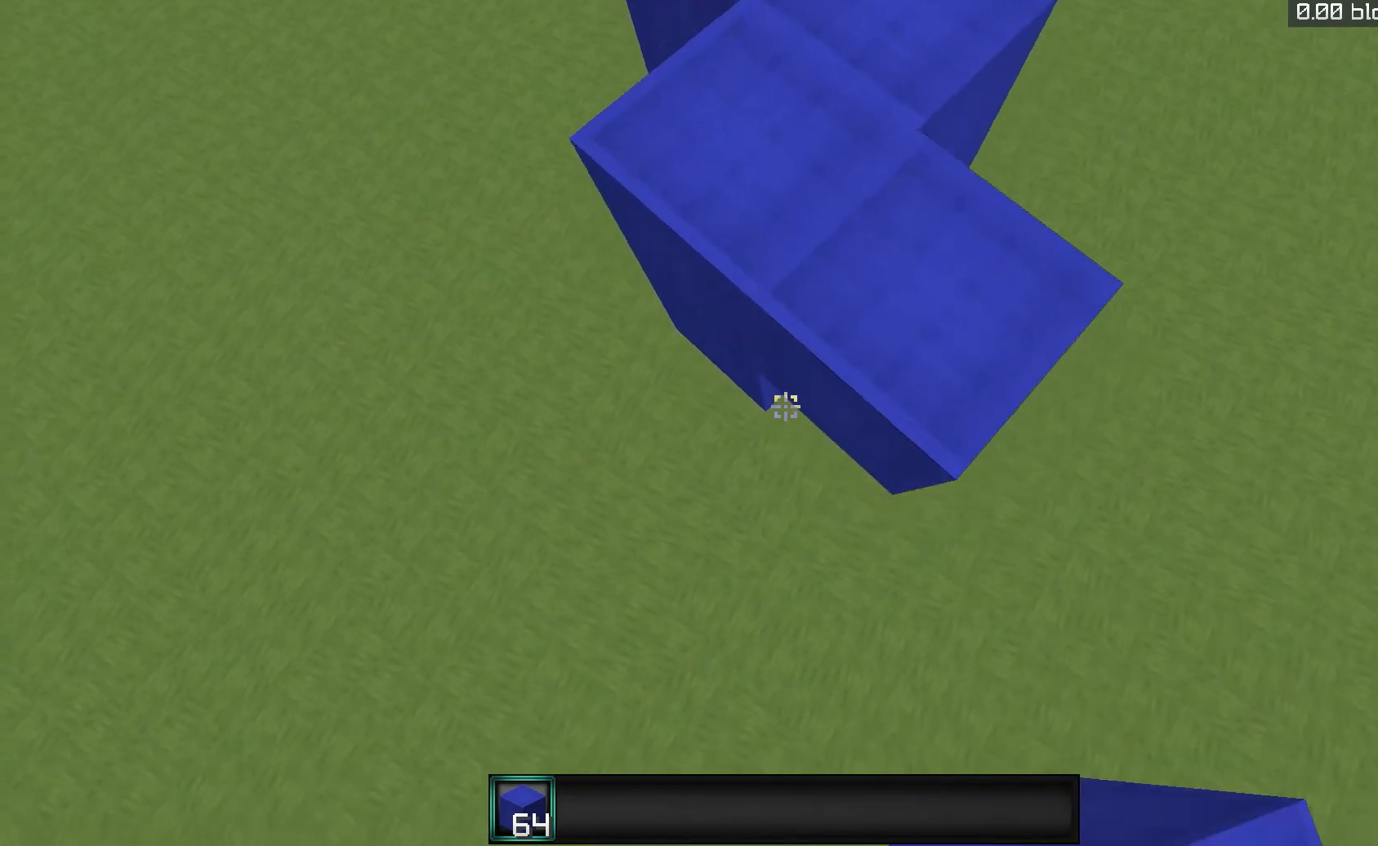
{"keys": ["d", "s"], "mouse": [], "events": [[33, "mouse_right", "up"], [200, "mouse_right", "down"], [367, "s", "up"], [433, "mouse_right", "up"], [500, "d", "down"], [500, "s", "down"]]}
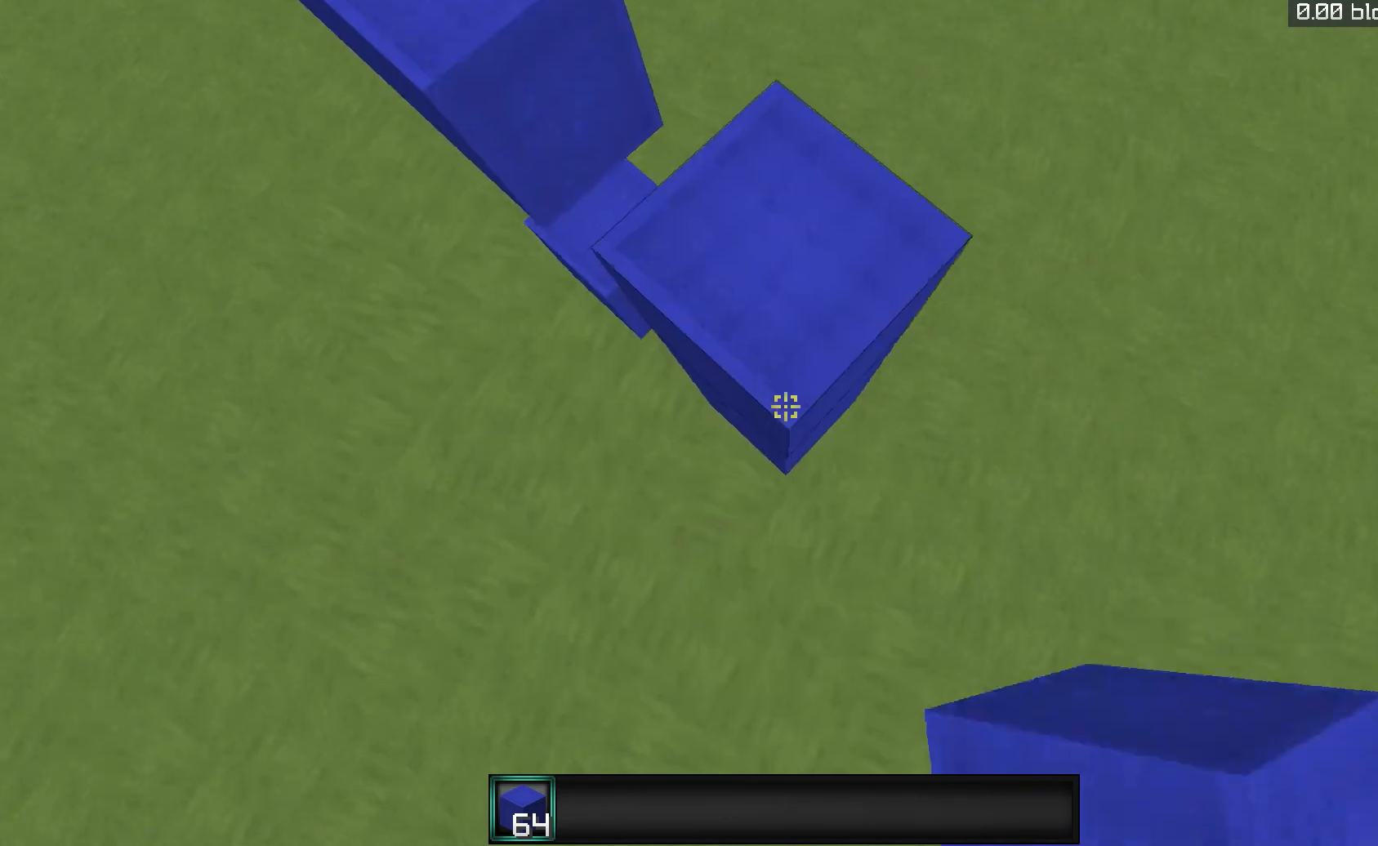
{"keys": ["s"], "mouse": [], "events": [[233, "d", "up"], [267, "mouse_right", "down"], [400, "mouse_right", "up"]]}
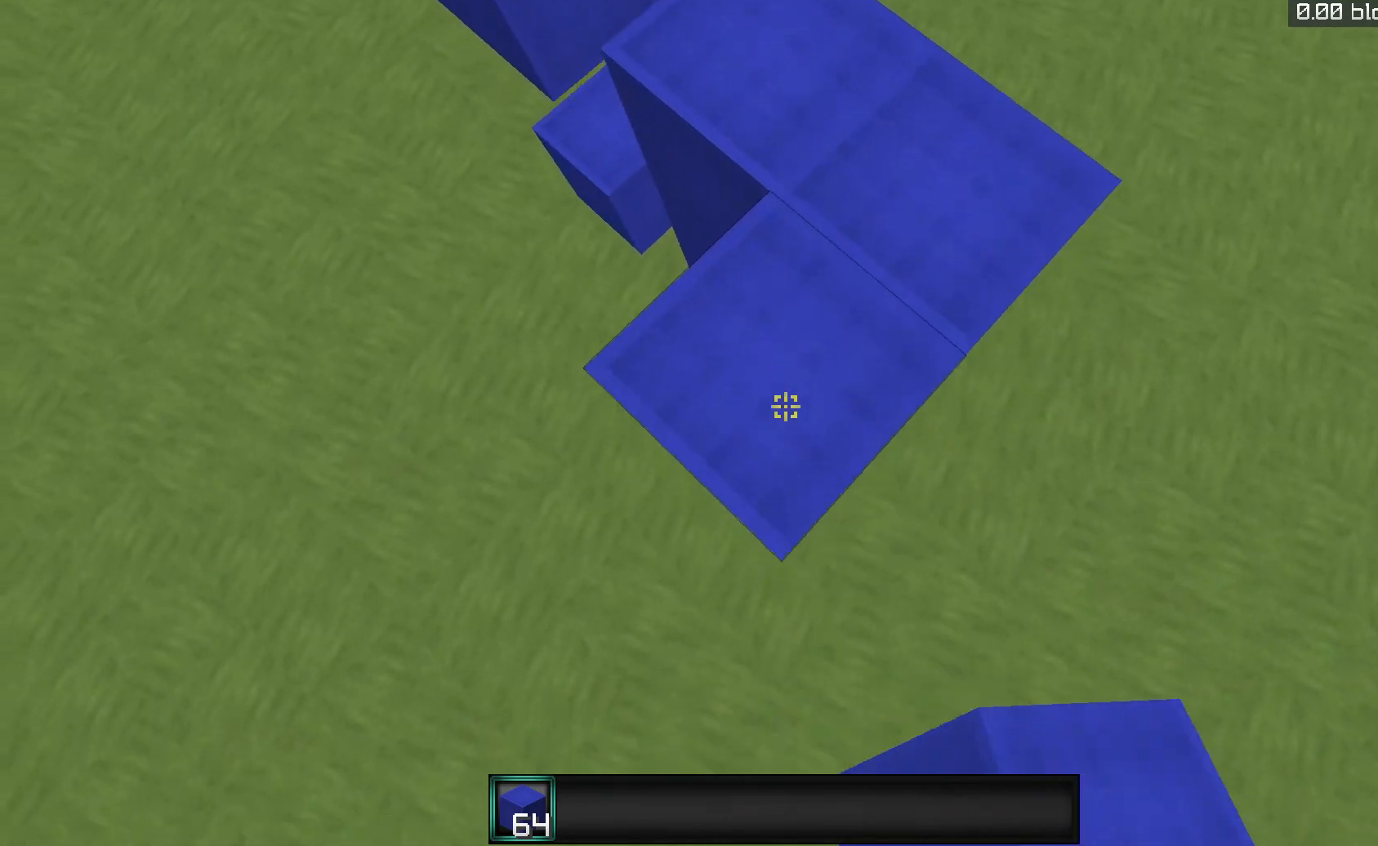
{"keys": ["s"], "mouse": [], "events": [[133, "mouse_right", "down"], [300, "mouse_right", "up"]]}
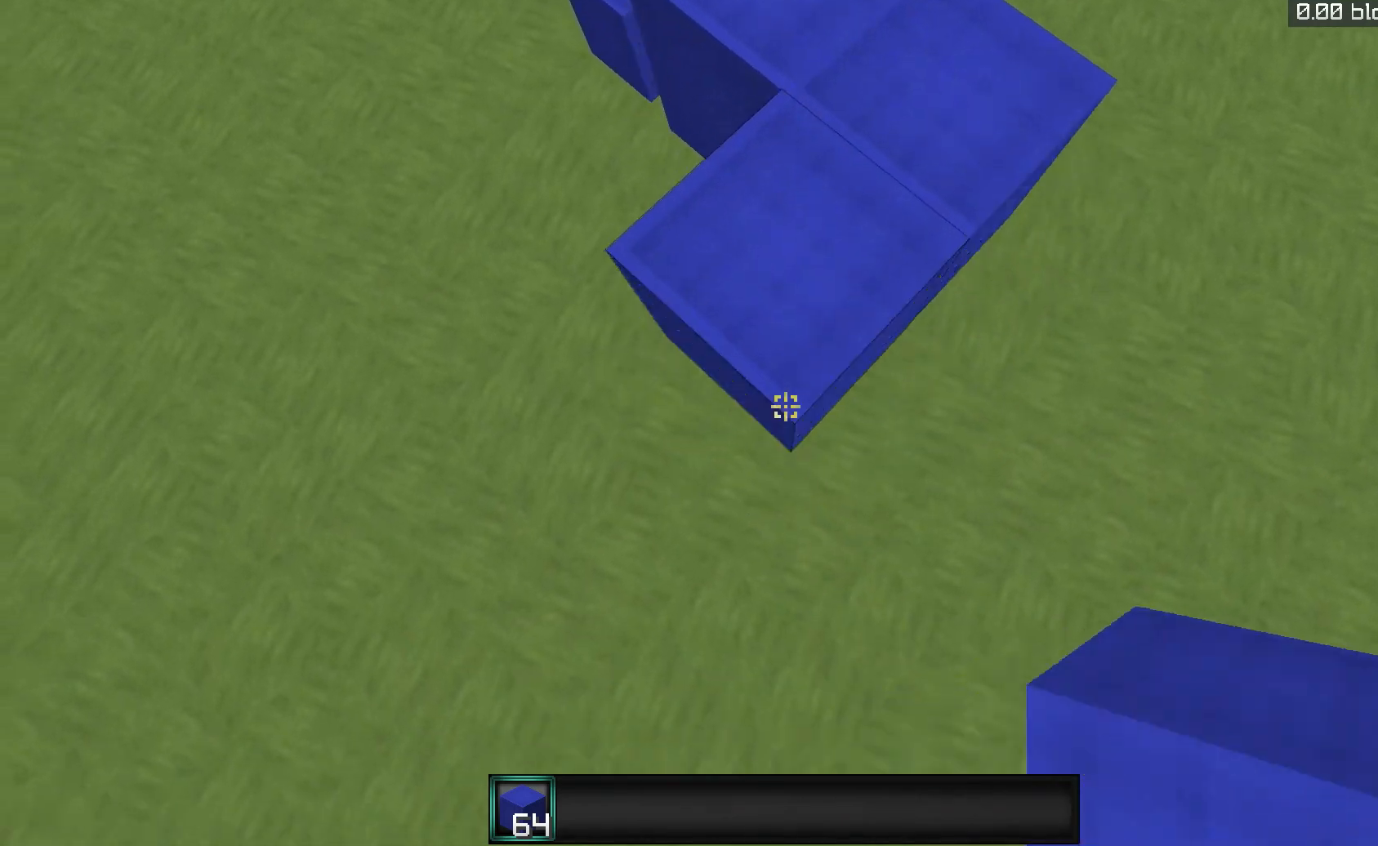
{"keys": ["s"], "mouse": ["right"], "events": [[33, "mouse_right", "down"], [100, "space", "down"], [300, "space", "up"], [333, "d", "down"], [433, "d", "up"]]}
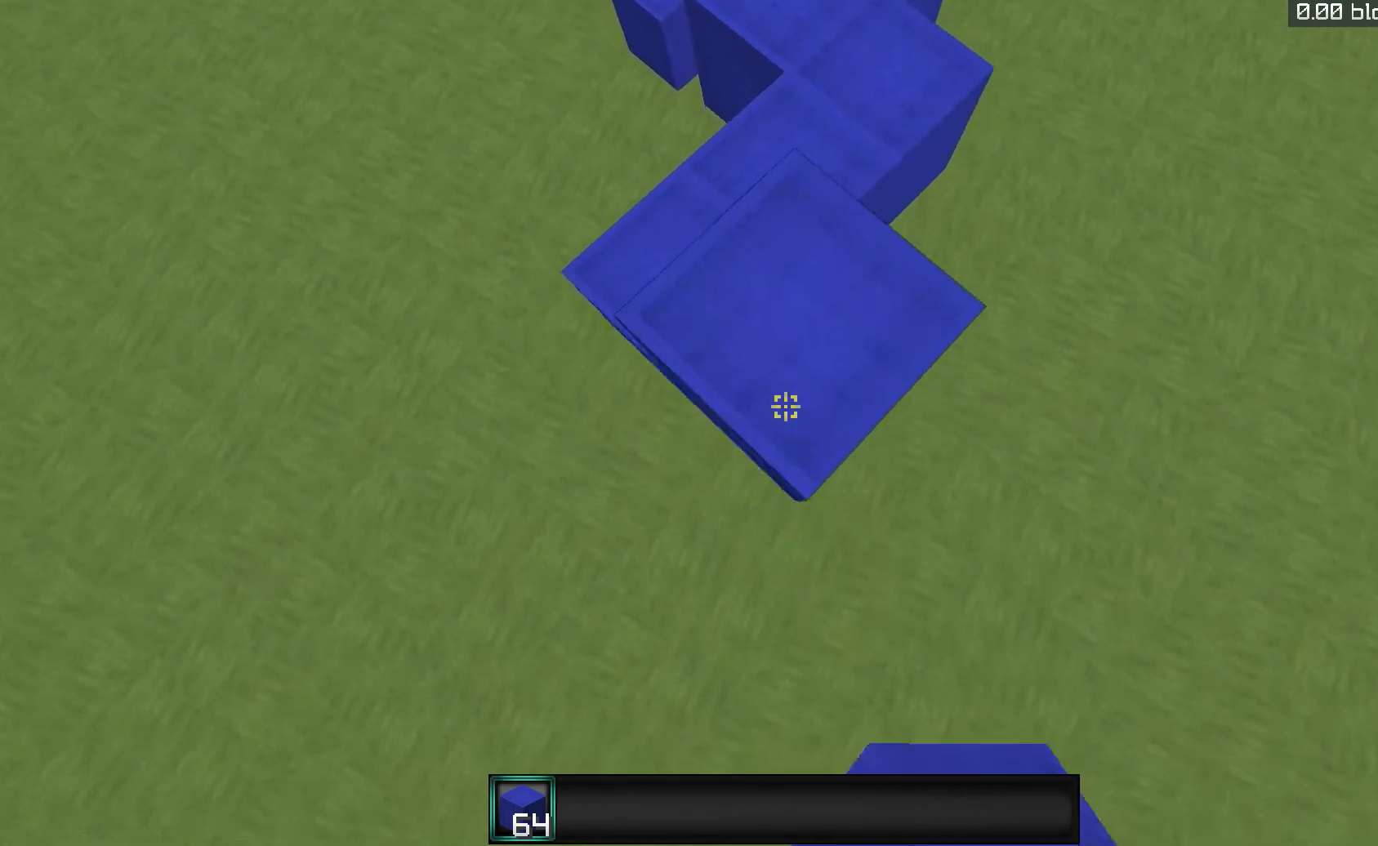
{"keys": ["s"], "mouse": ["right"], "events": [[33, "mouse_right", "up"], [133, "mouse_right", "down"], [300, "mouse_right", "up"], [500, "mouse_right", "down"]]}
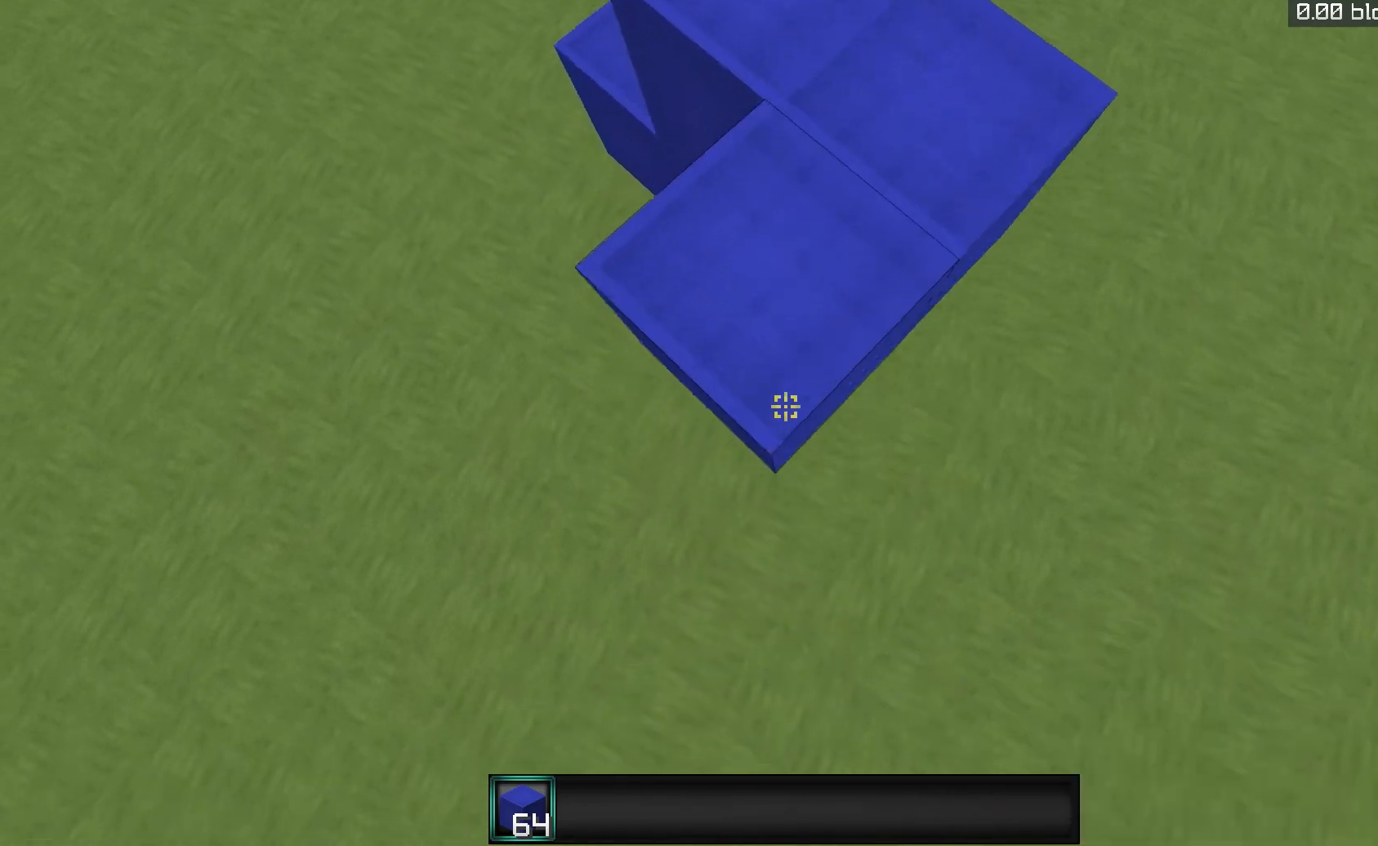
{"keys": ["s"], "mouse": ["right"], "events": [[300, "mouse_right", "up"], [500, "mouse_right", "down"]]}
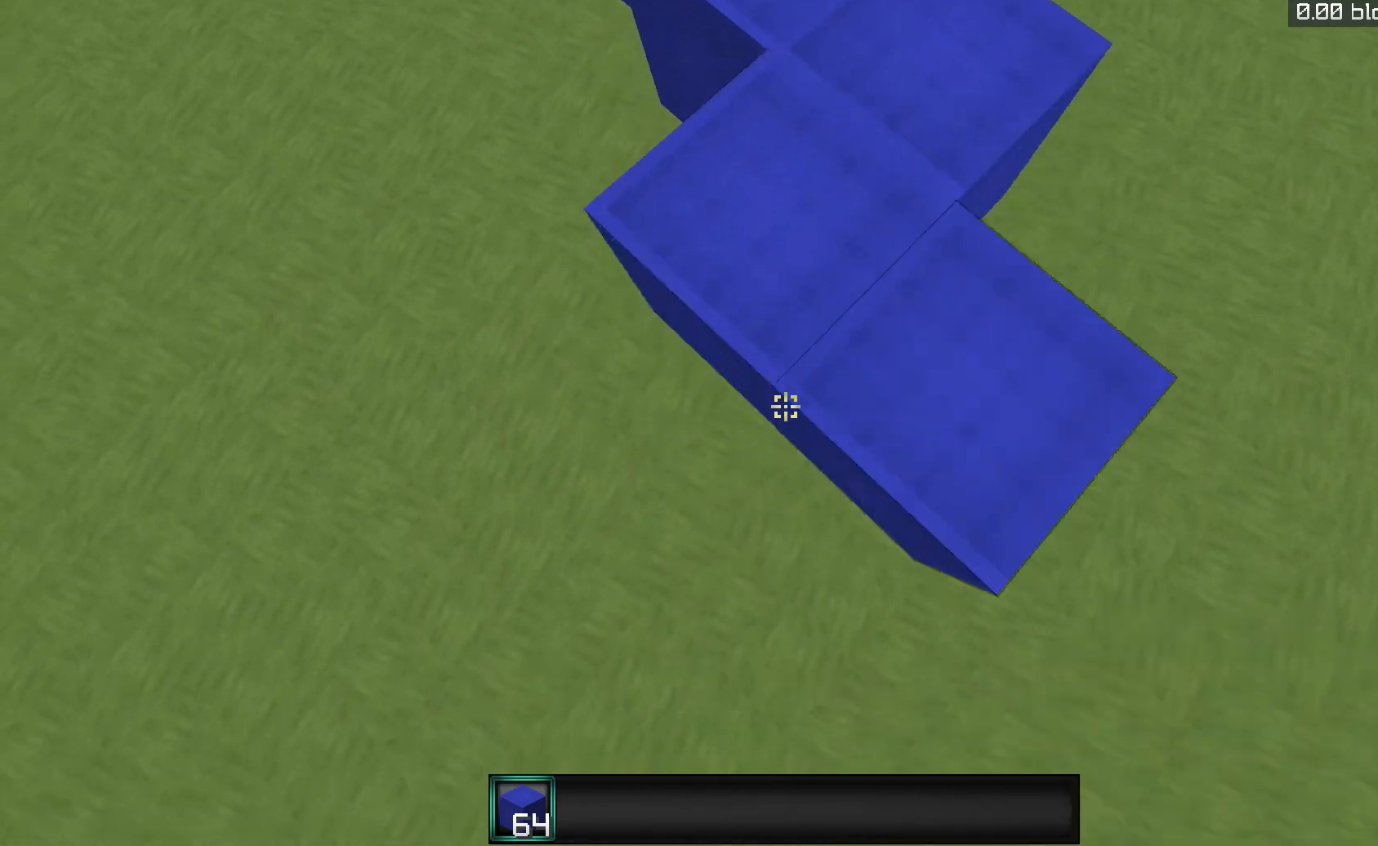
{"keys": ["s"], "mouse": [], "events": [[67, "space", "down"], [200, "space", "up"], [367, "mouse_right", "up"]]}
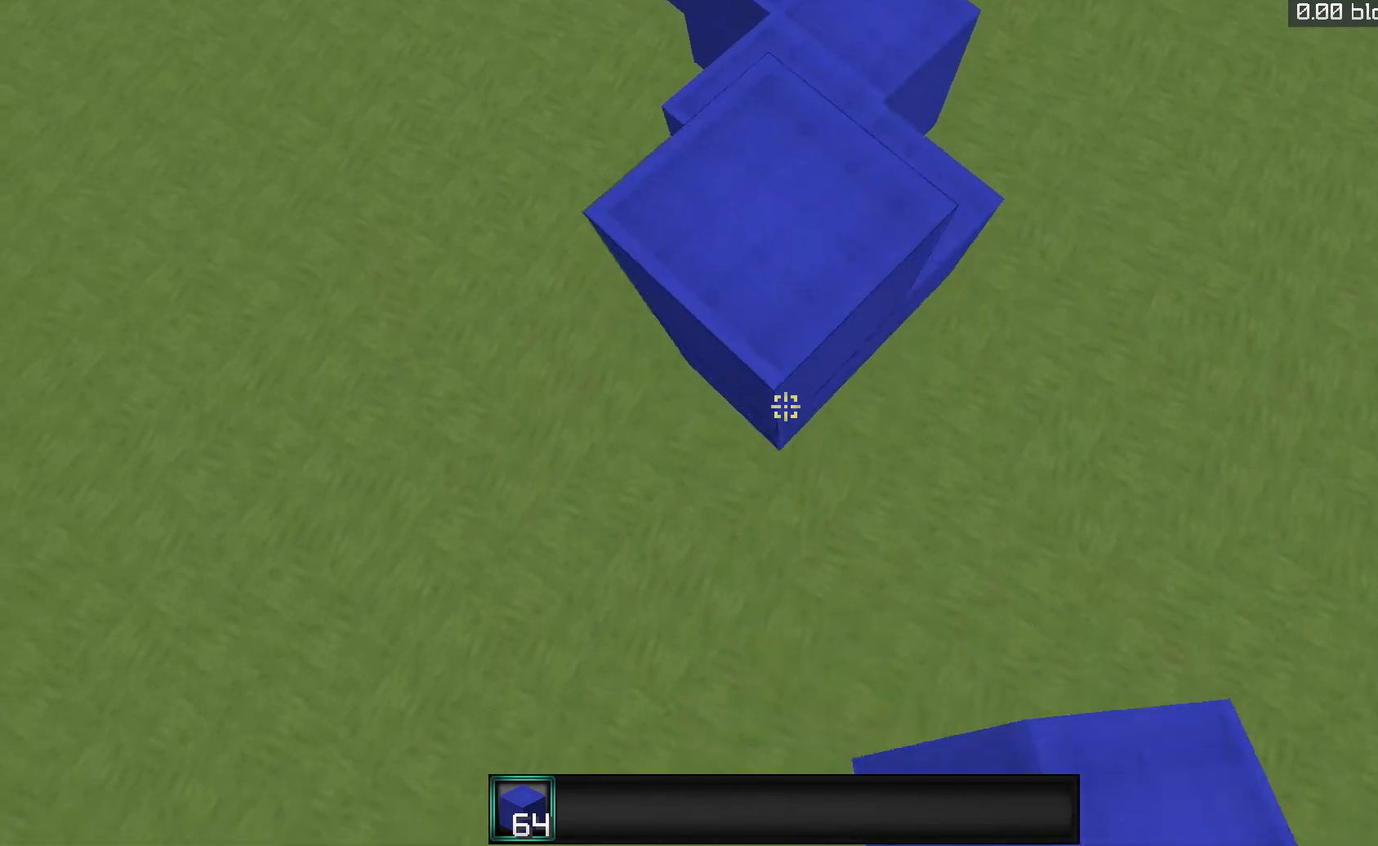
{"keys": ["s"], "mouse": ["right"], "events": [[67, "d", "down"], [67, "mouse_right", "down"], [133, "d", "up"], [200, "mouse_right", "up"], [467, "mouse_right", "down"]]}
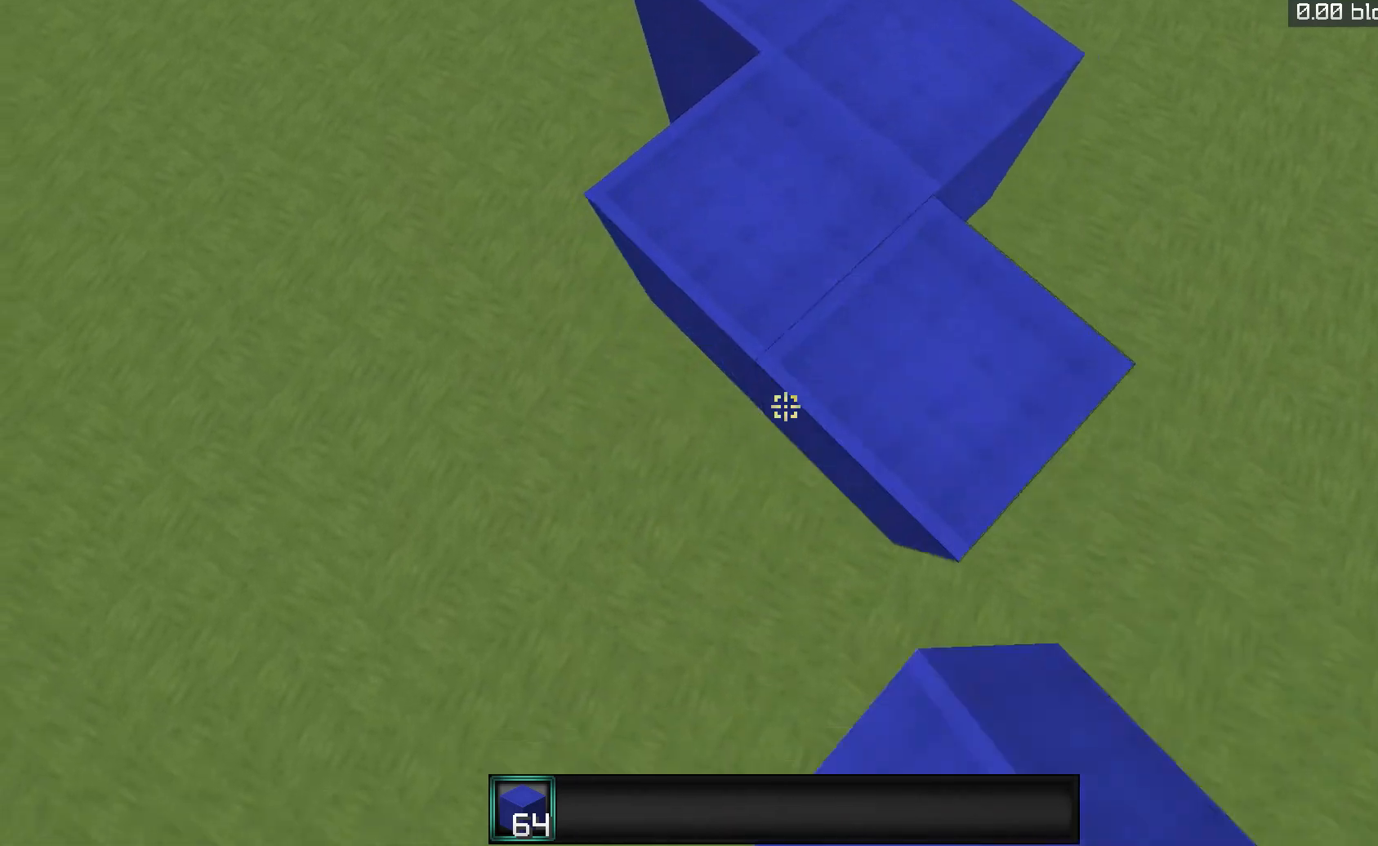
{"keys": ["s"], "mouse": ["right"], "events": [[167, "mouse_right", "up"], [300, "mouse_right", "down"]]}
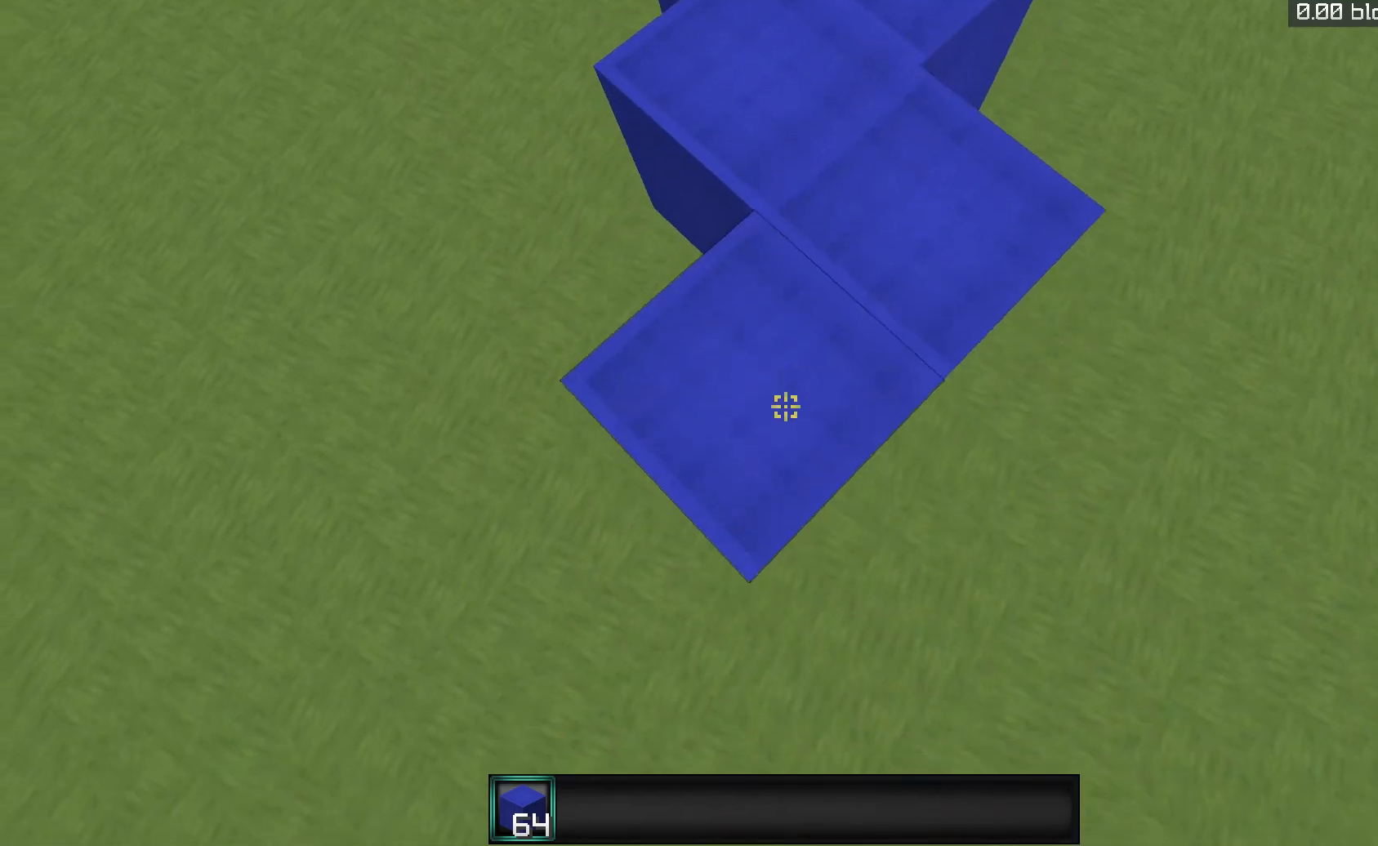
{"keys": [], "mouse": [], "events": [[67, "mouse_right", "up"], [200, "mouse_right", "down"], [400, "mouse_right", "up"], [467, "s", "up"]]}